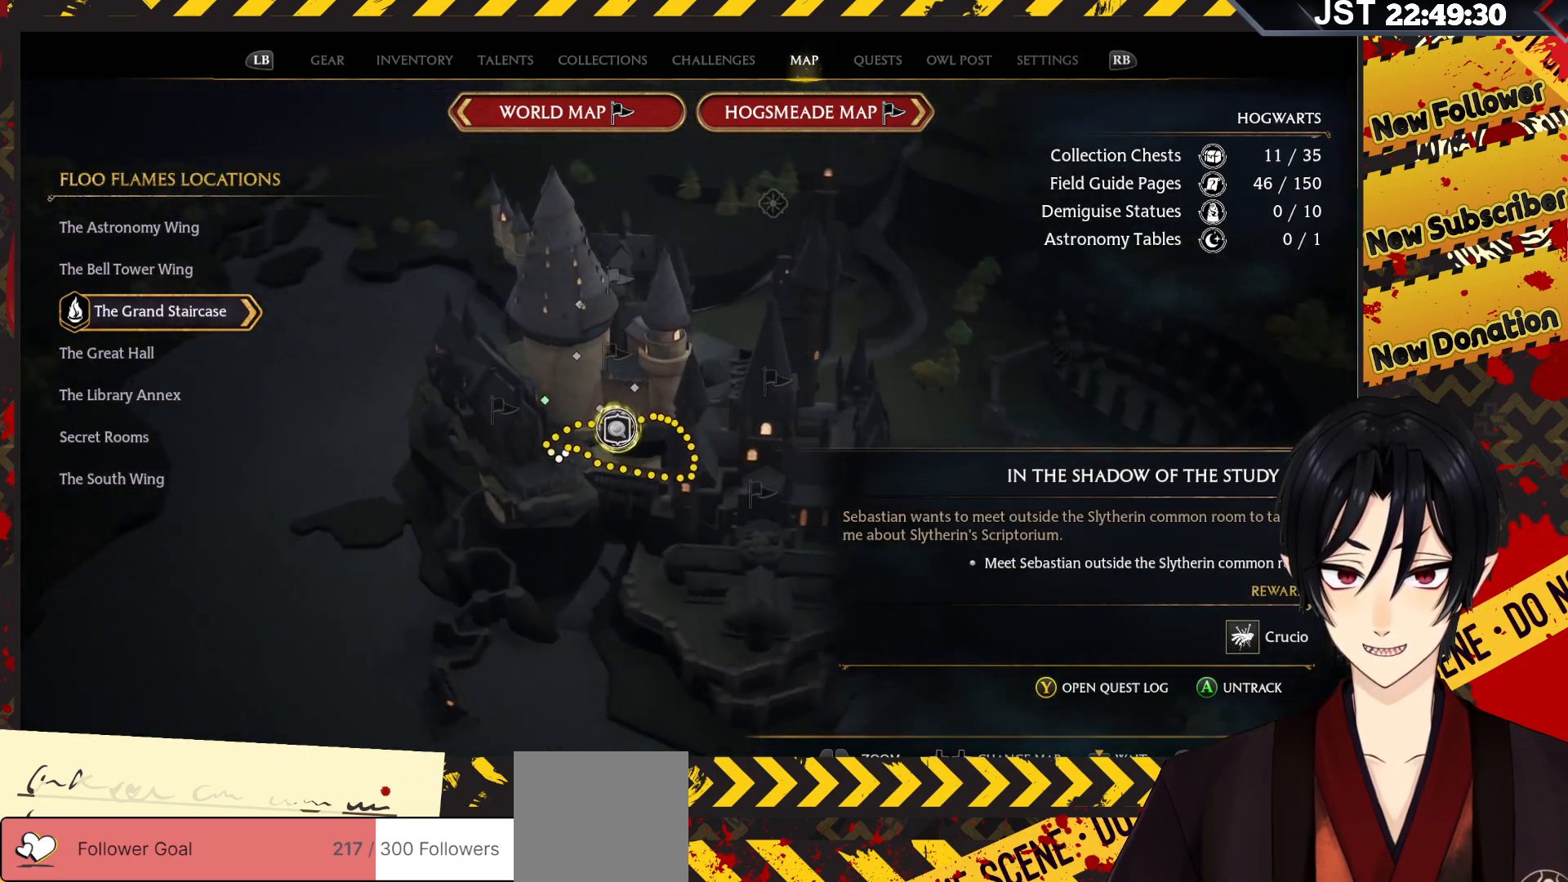
Gameplay with a controller (Xbox layout); each line is a JSON object with the inputs held at the frame after it. "events" lists button and stick changes between this image and that frame as [ms after this image, input, new state], when the widget could be followed in between.
{"buttons": [], "left_stick": "center", "right_stick": "center", "events": [[367, "right_stick", "center"]]}
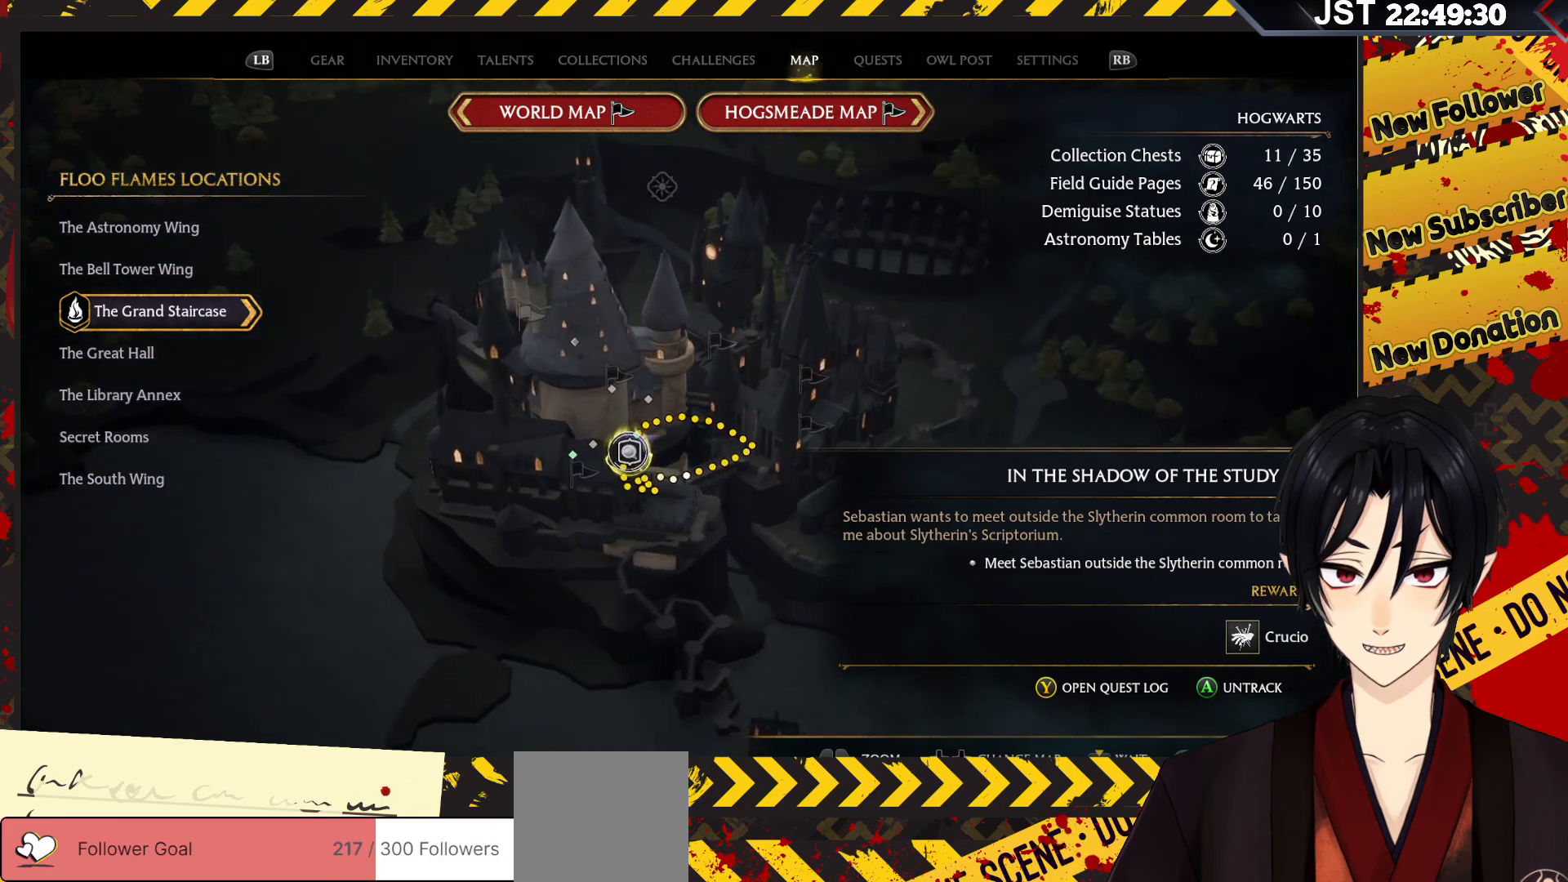
{"buttons": [], "left_stick": "center", "right_stick": "right", "events": [[200, "right_stick", "right"]]}
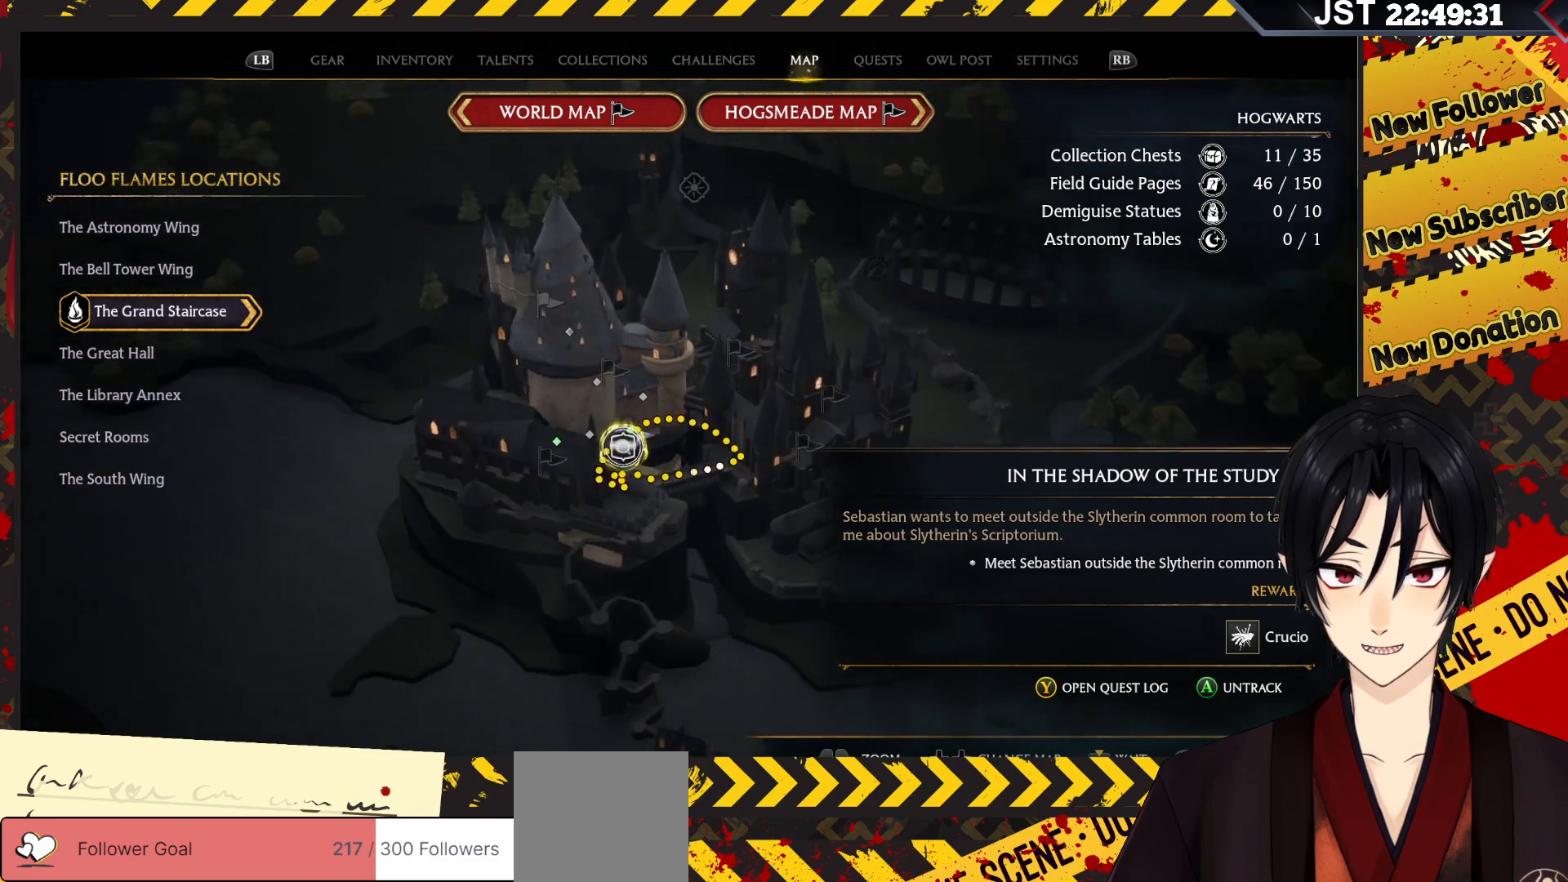
{"buttons": [], "left_stick": "center", "right_stick": "left", "events": [[300, "right_stick", "center"], [483, "right_stick", "left"]]}
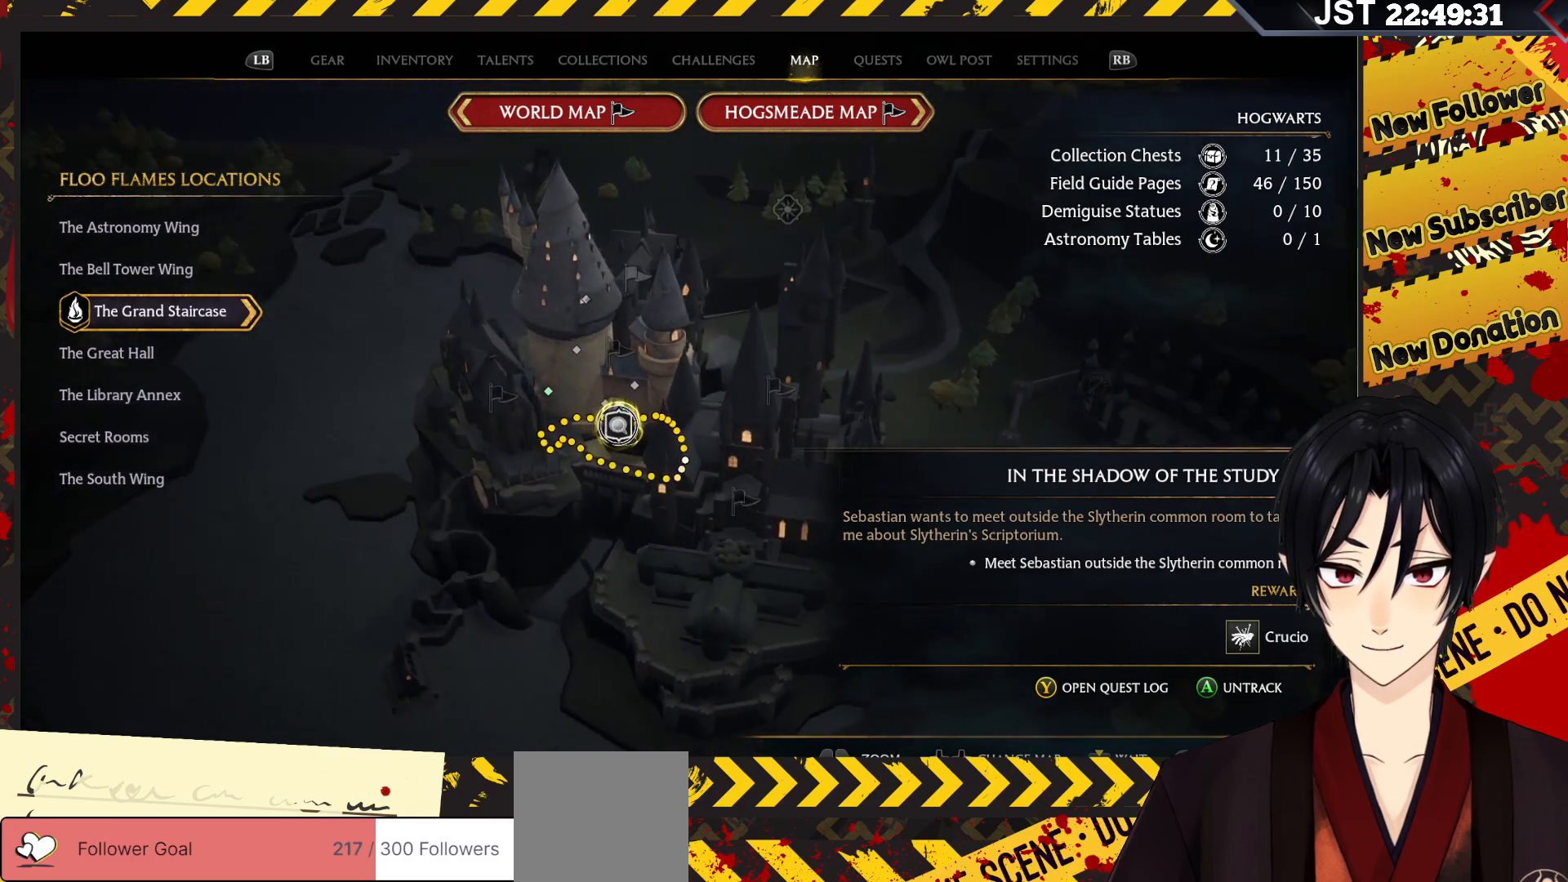
{"buttons": [], "left_stick": "center", "right_stick": "right", "events": [[50, "right_stick", "center"], [117, "right_stick", "right"]]}
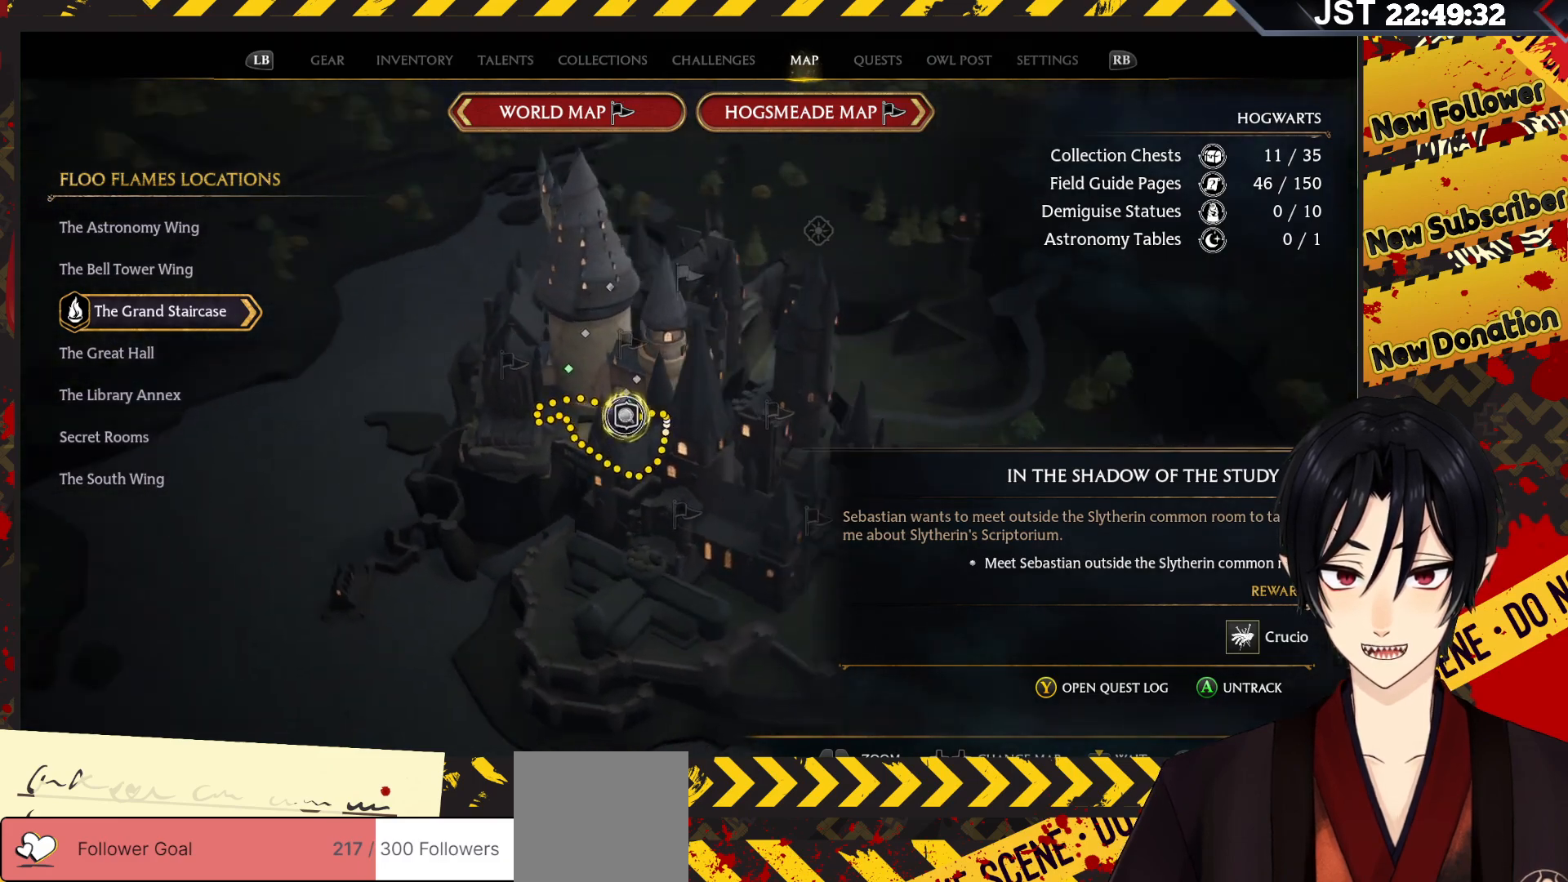
{"buttons": [], "left_stick": "center", "right_stick": "left", "events": [[200, "right_stick", "center"], [250, "right_stick", "left"]]}
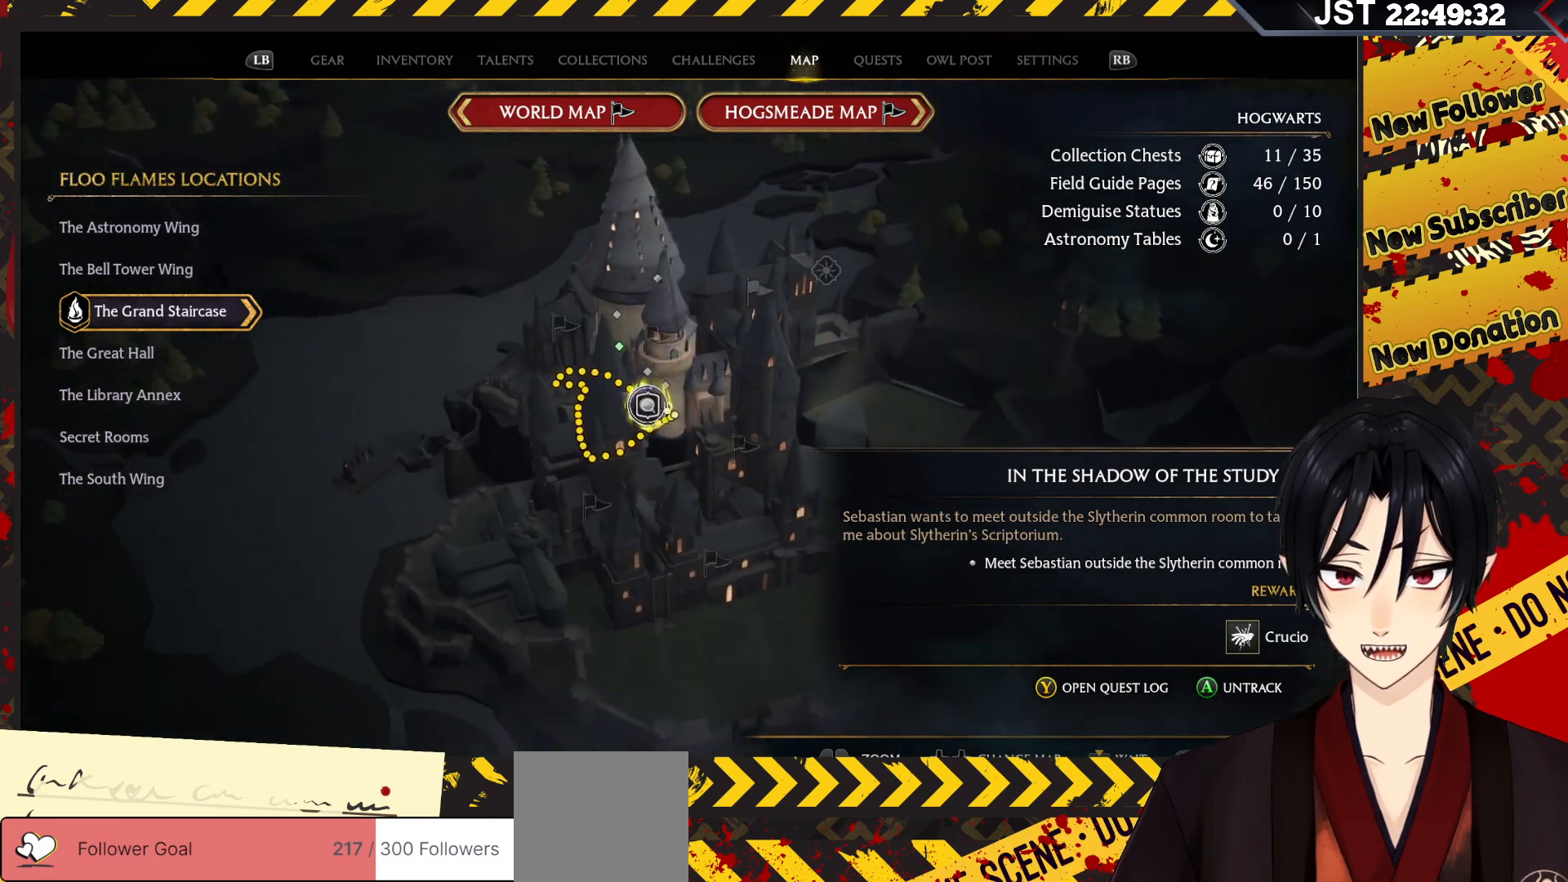
{"buttons": [], "left_stick": "center", "right_stick": "left", "events": []}
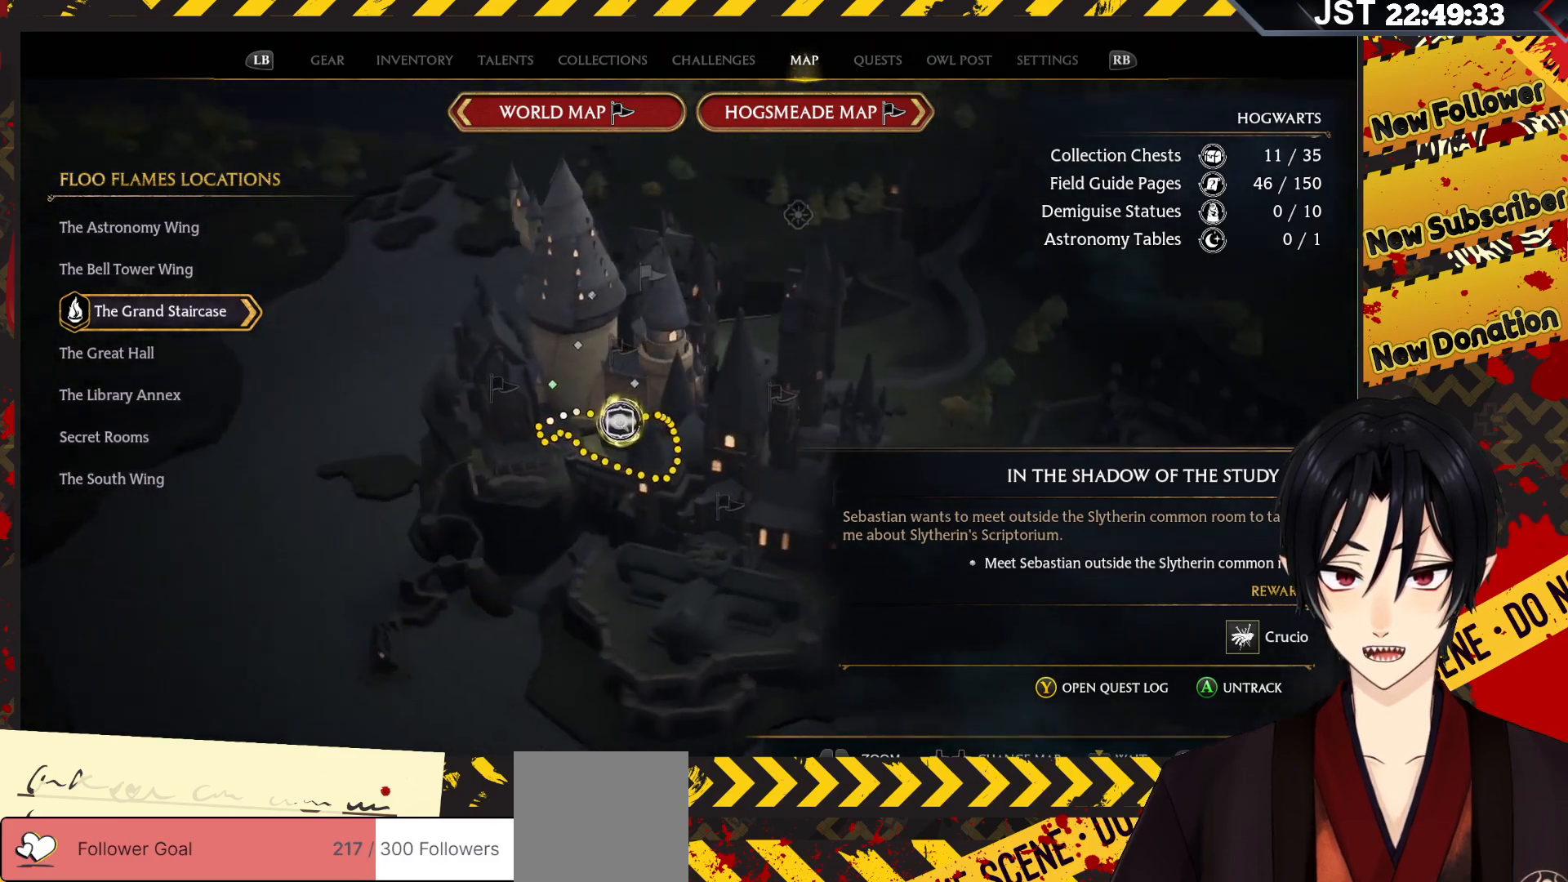
{"buttons": [], "left_stick": "center", "right_stick": "center", "events": [[467, "right_stick", "center"]]}
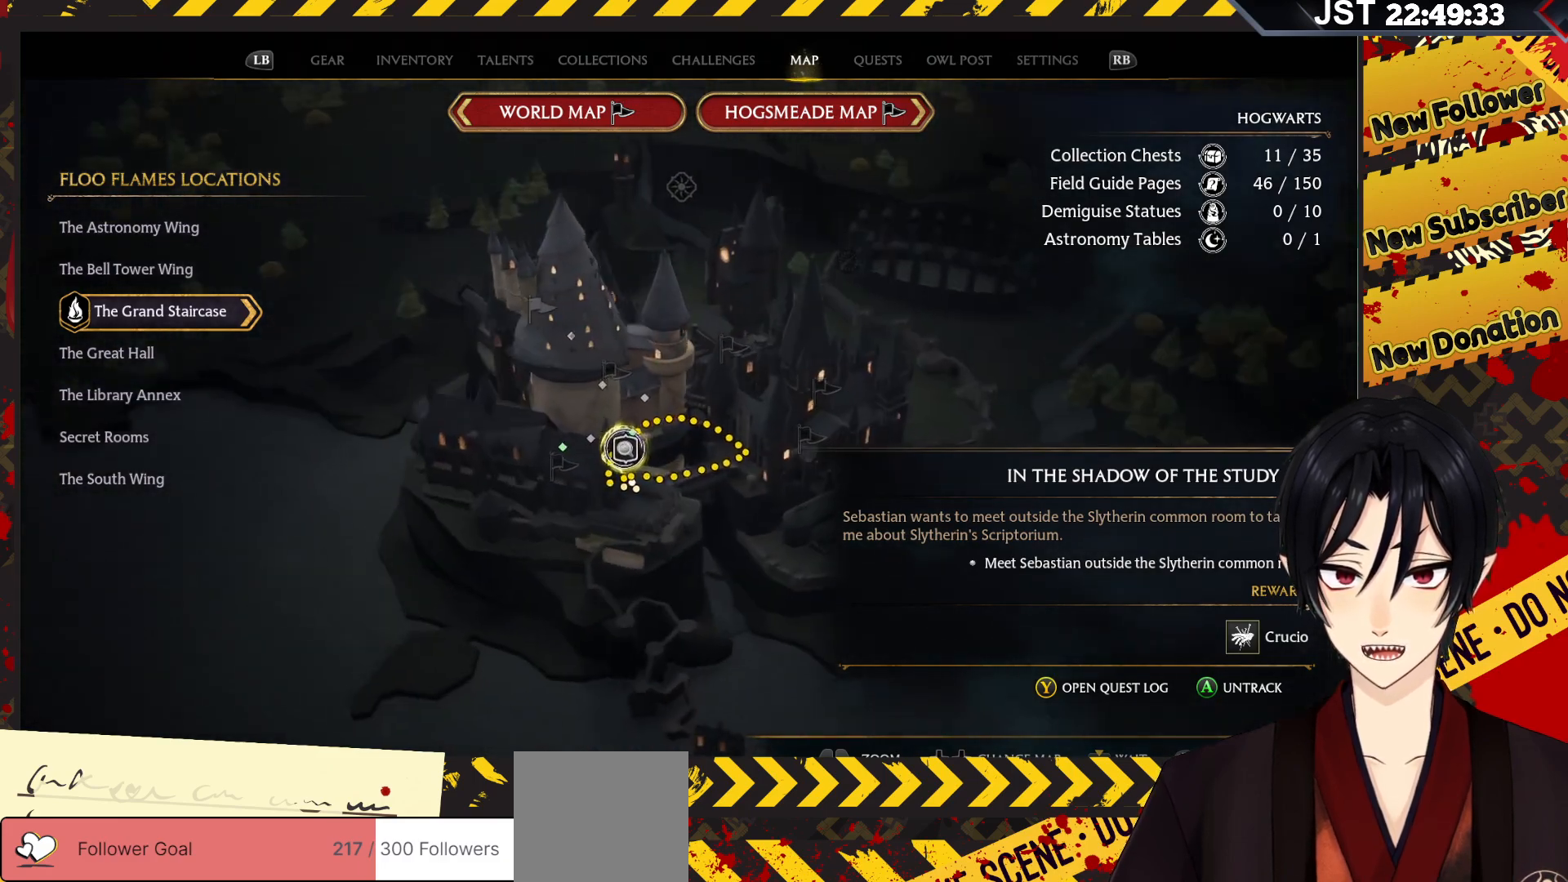
{"buttons": [], "left_stick": "center", "right_stick": "left", "events": [[450, "right_stick", "left"]]}
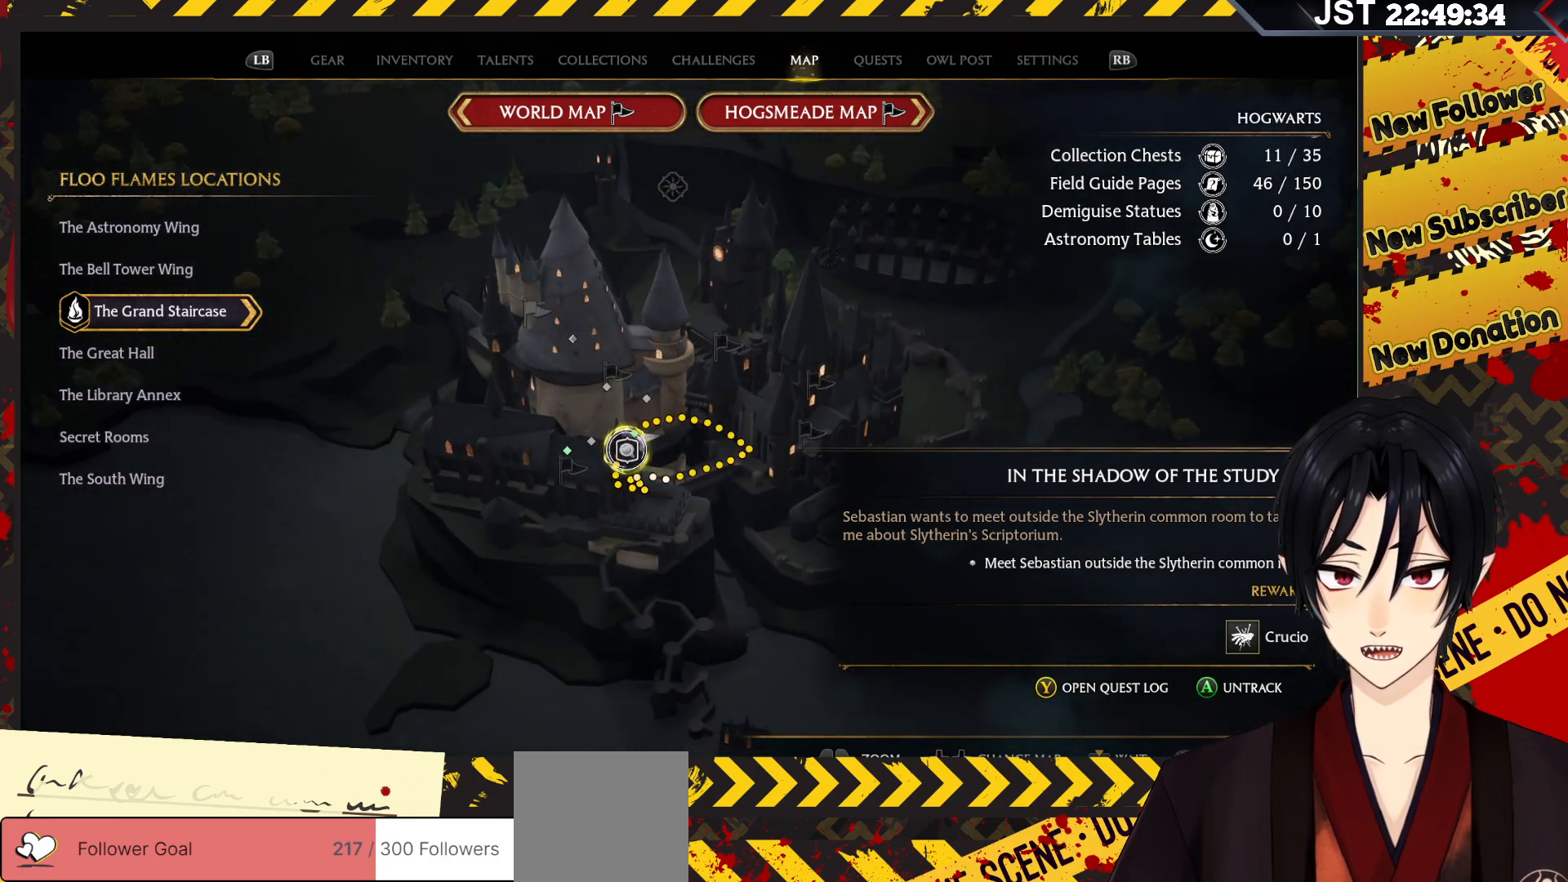
{"buttons": [], "left_stick": "center", "right_stick": "center", "events": [[417, "right_stick", "center"]]}
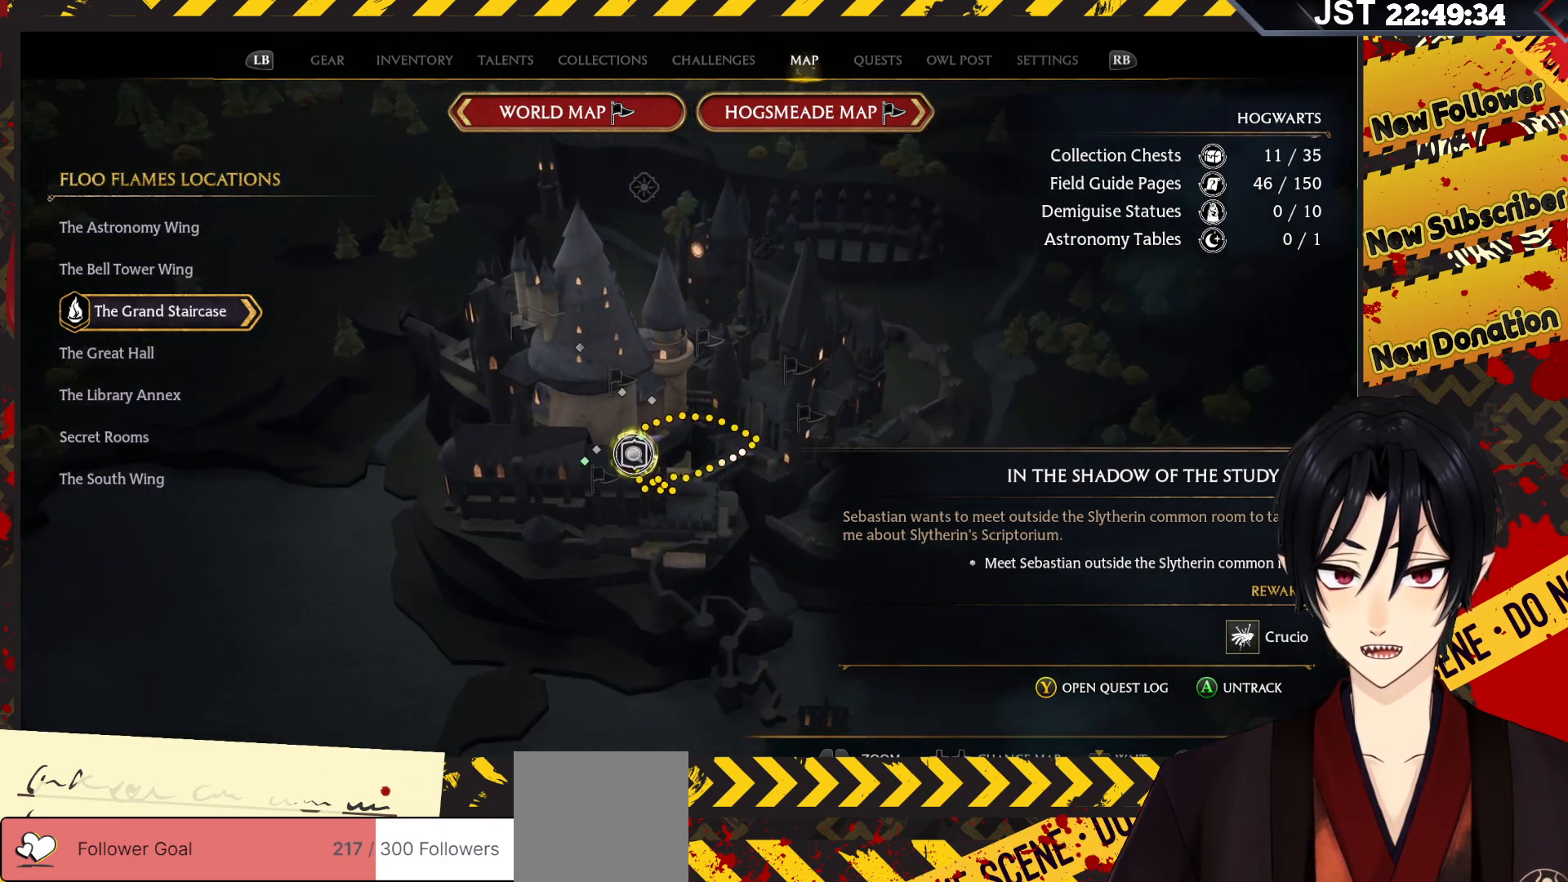
{"buttons": [], "left_stick": "center", "right_stick": "center", "events": [[333, "B", "down"], [467, "B", "up"]]}
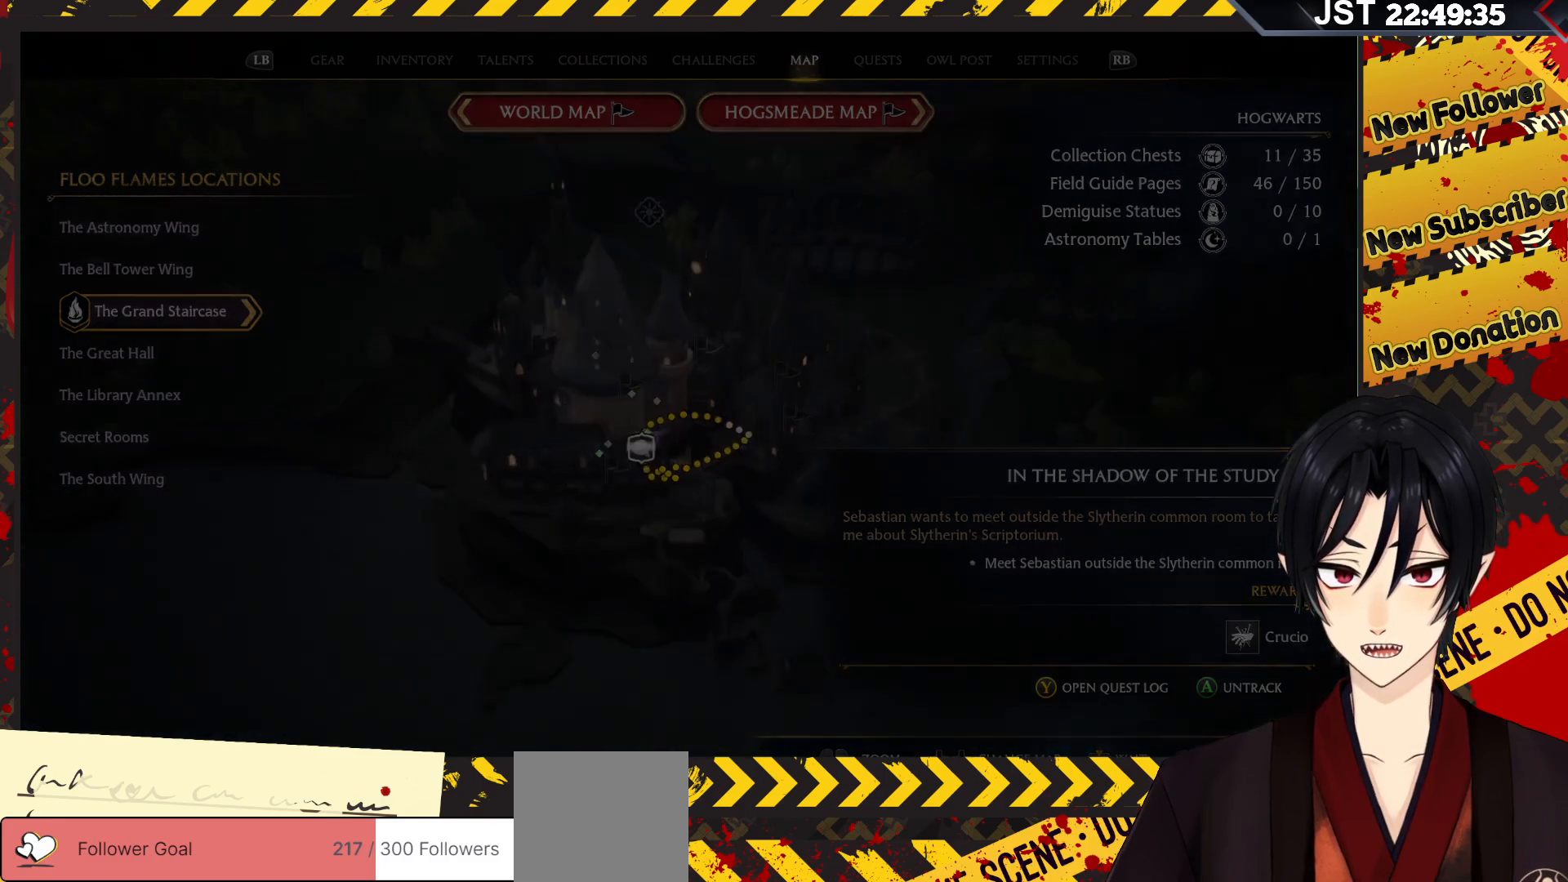
{"buttons": [], "left_stick": "center", "right_stick": "center", "events": []}
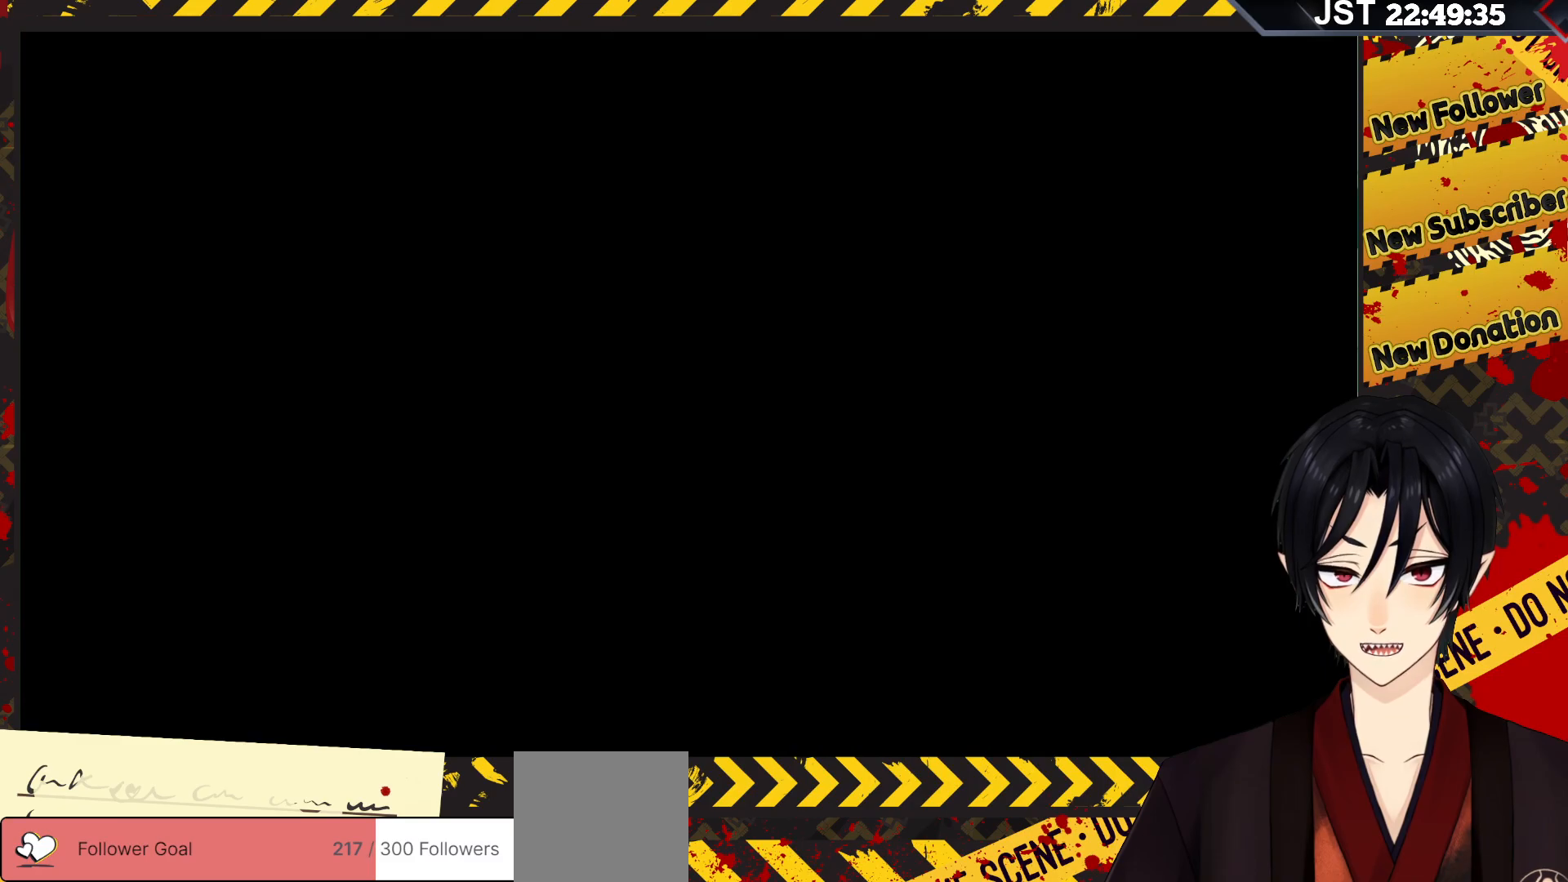
{"buttons": [], "left_stick": "center", "right_stick": "center", "events": []}
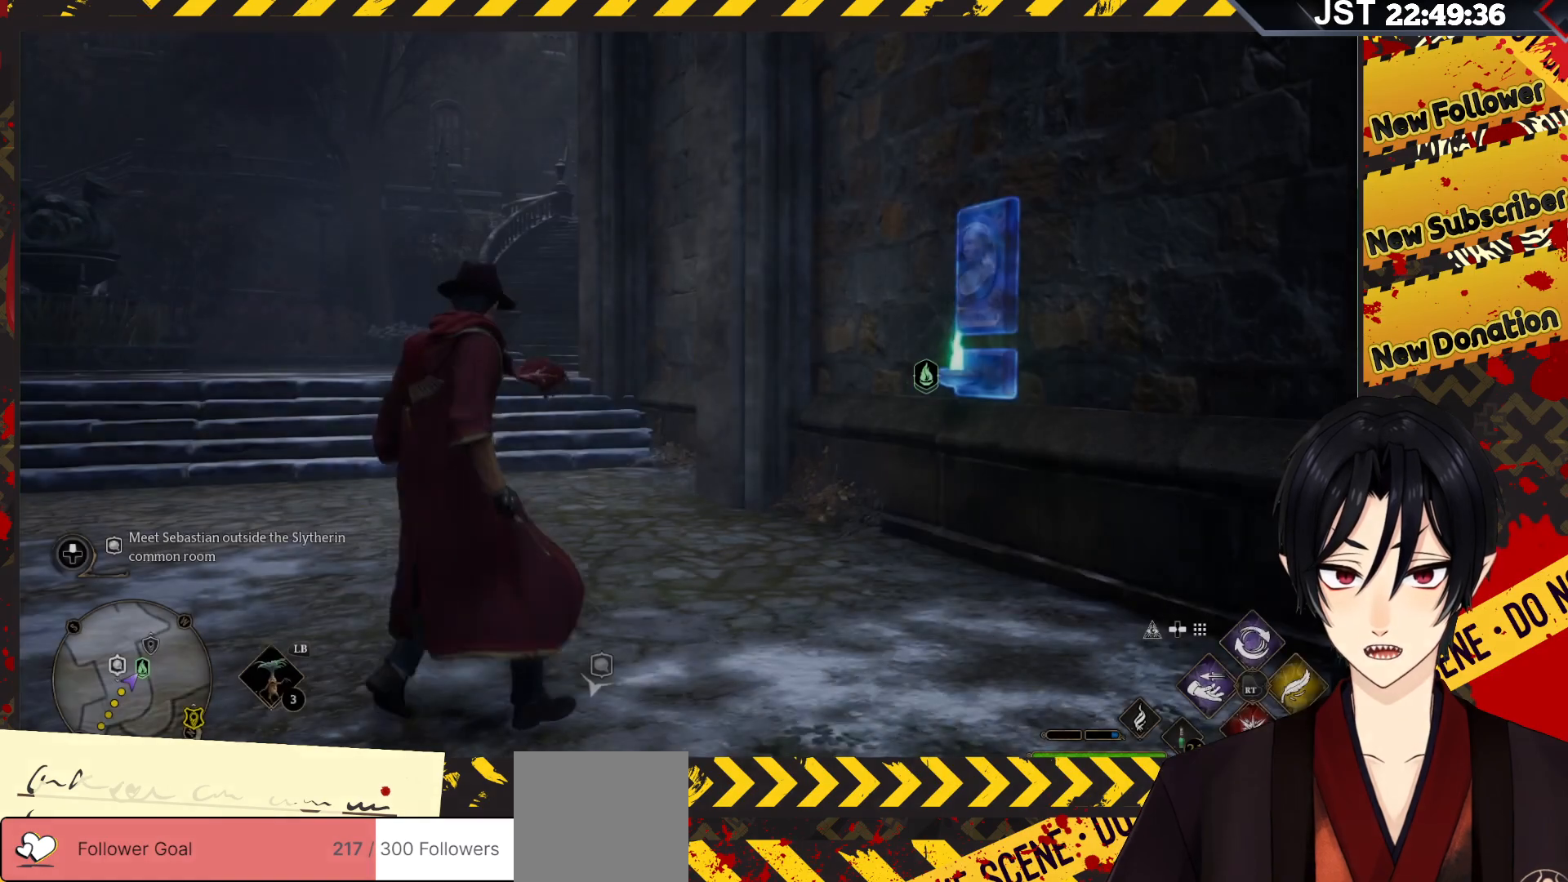
{"buttons": [], "left_stick": "up", "right_stick": "left", "events": [[233, "left_stick", "right"], [400, "left_stick", "up"], [483, "right_stick", "left"]]}
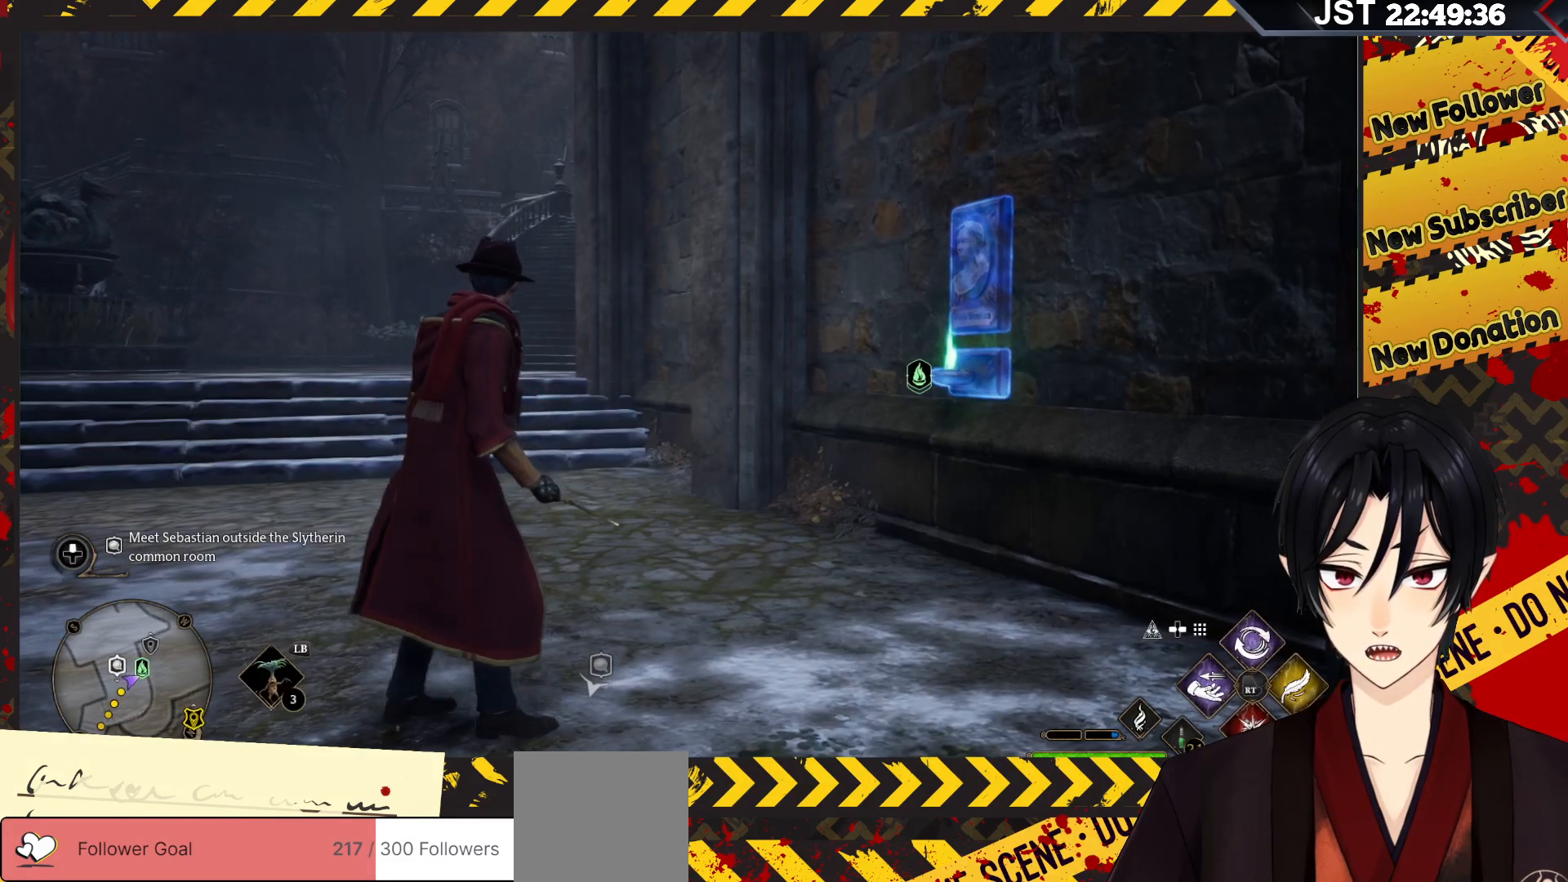
{"buttons": [], "left_stick": "down-right", "right_stick": "right", "events": [[133, "left_stick", "center"], [167, "right_stick", "right"], [200, "left_stick", "down"], [250, "left_stick", "down-right"]]}
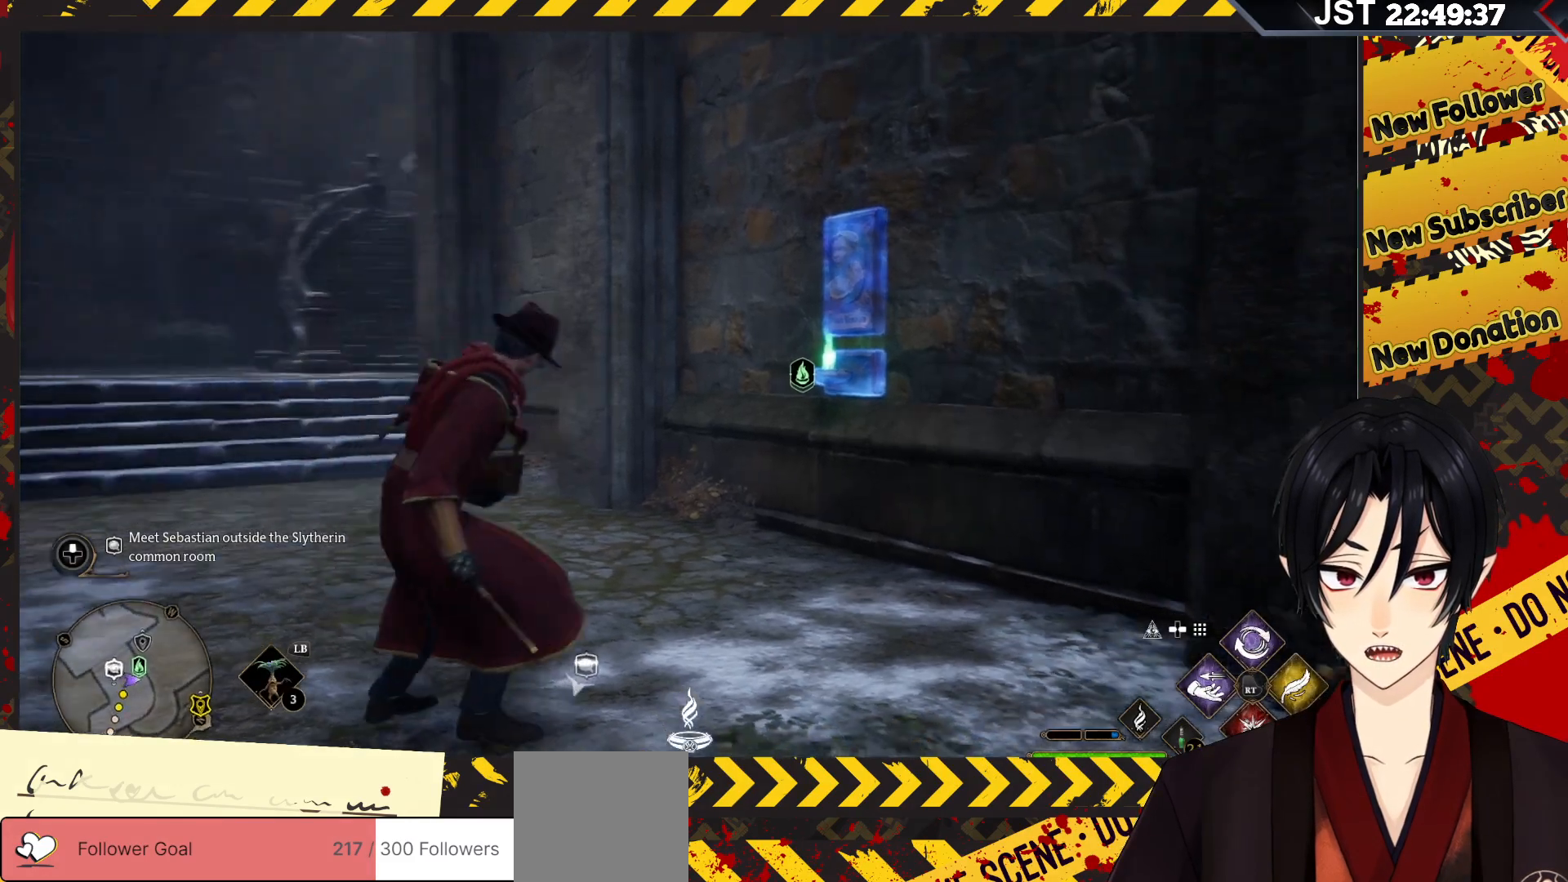
{"buttons": ["L1"], "left_stick": "up-right", "right_stick": "center", "events": [[450, "L1", "down"], [450, "left_stick", "up-right"], [467, "right_stick", "center"]]}
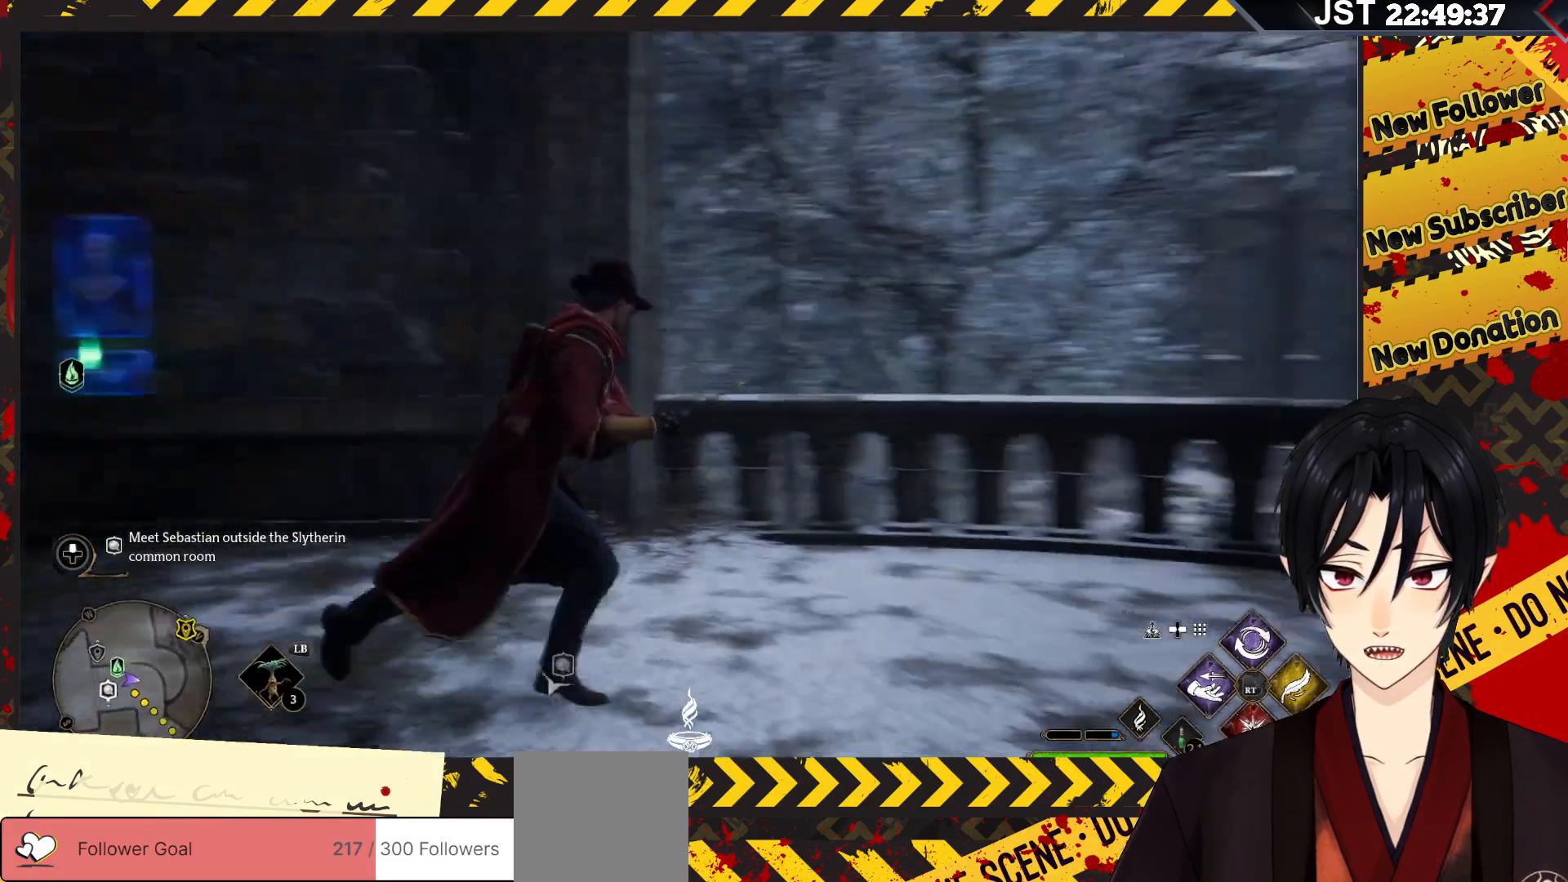
{"buttons": ["L1"], "left_stick": "up-right", "right_stick": "center", "events": [[167, "B", "down"], [333, "B", "up"]]}
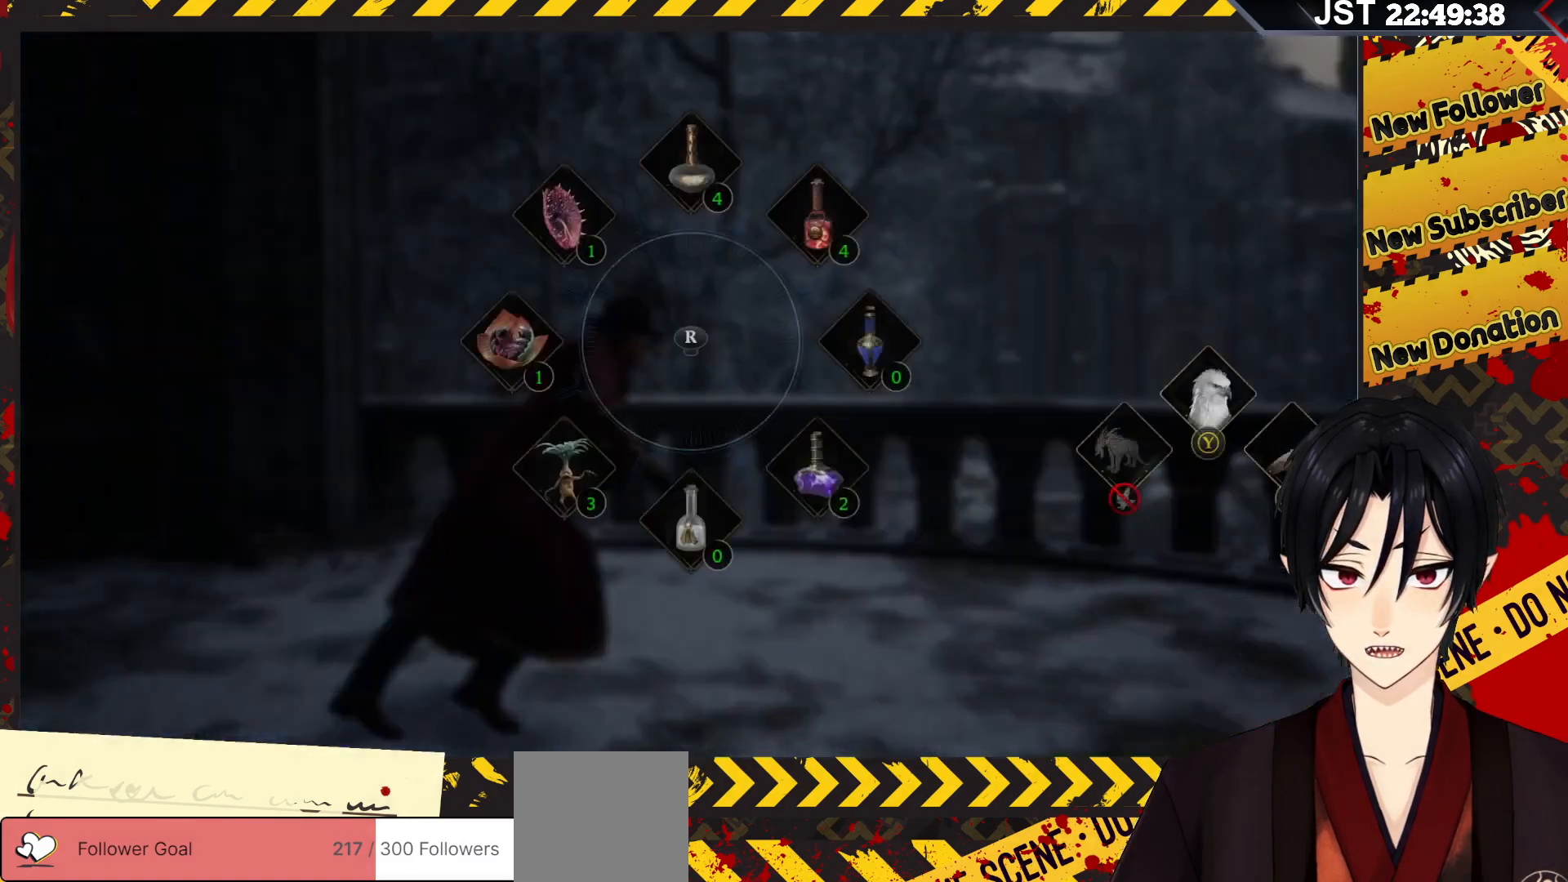
{"buttons": [], "left_stick": "right", "right_stick": "center", "events": [[333, "L1", "up"], [433, "left_stick", "right"]]}
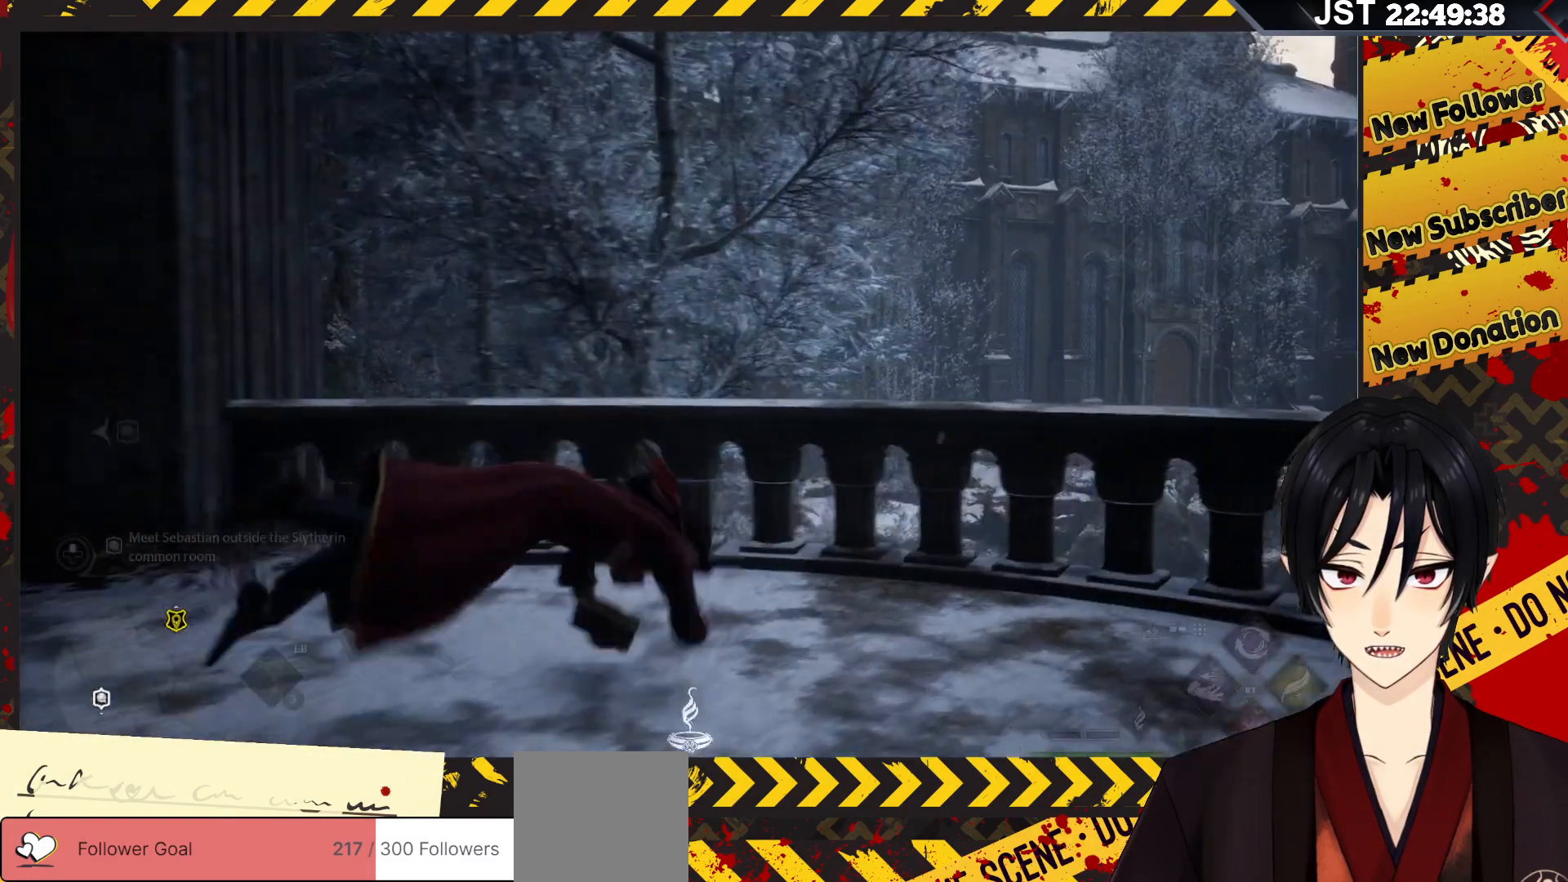
{"buttons": ["L1"], "left_stick": "down", "right_stick": "center", "events": [[183, "L1", "down"], [467, "left_stick", "down"]]}
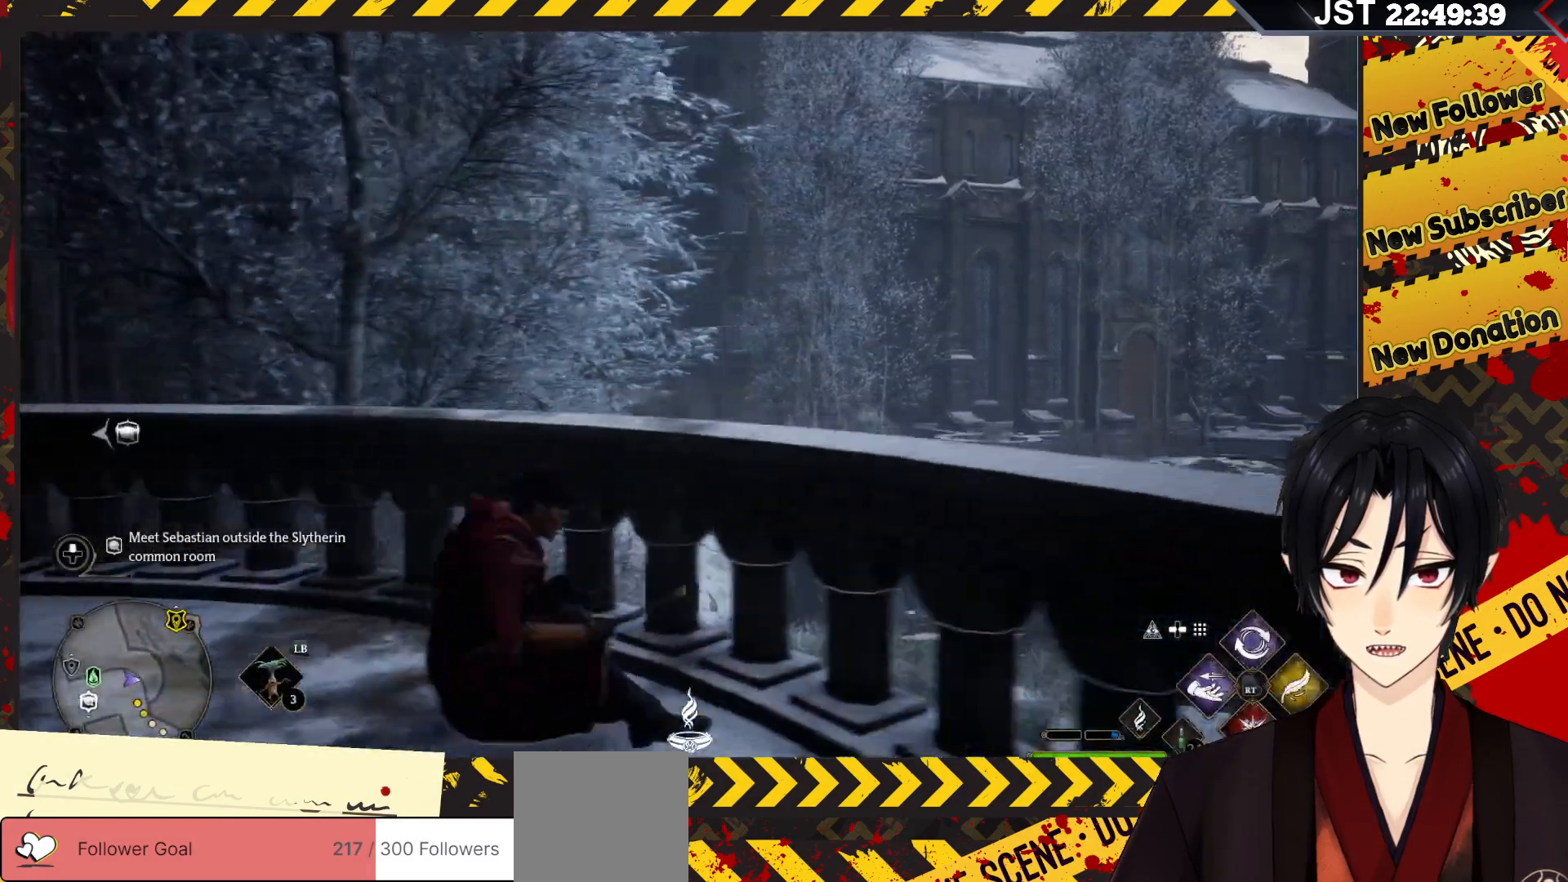
{"buttons": ["L1"], "left_stick": "down", "right_stick": "center", "events": []}
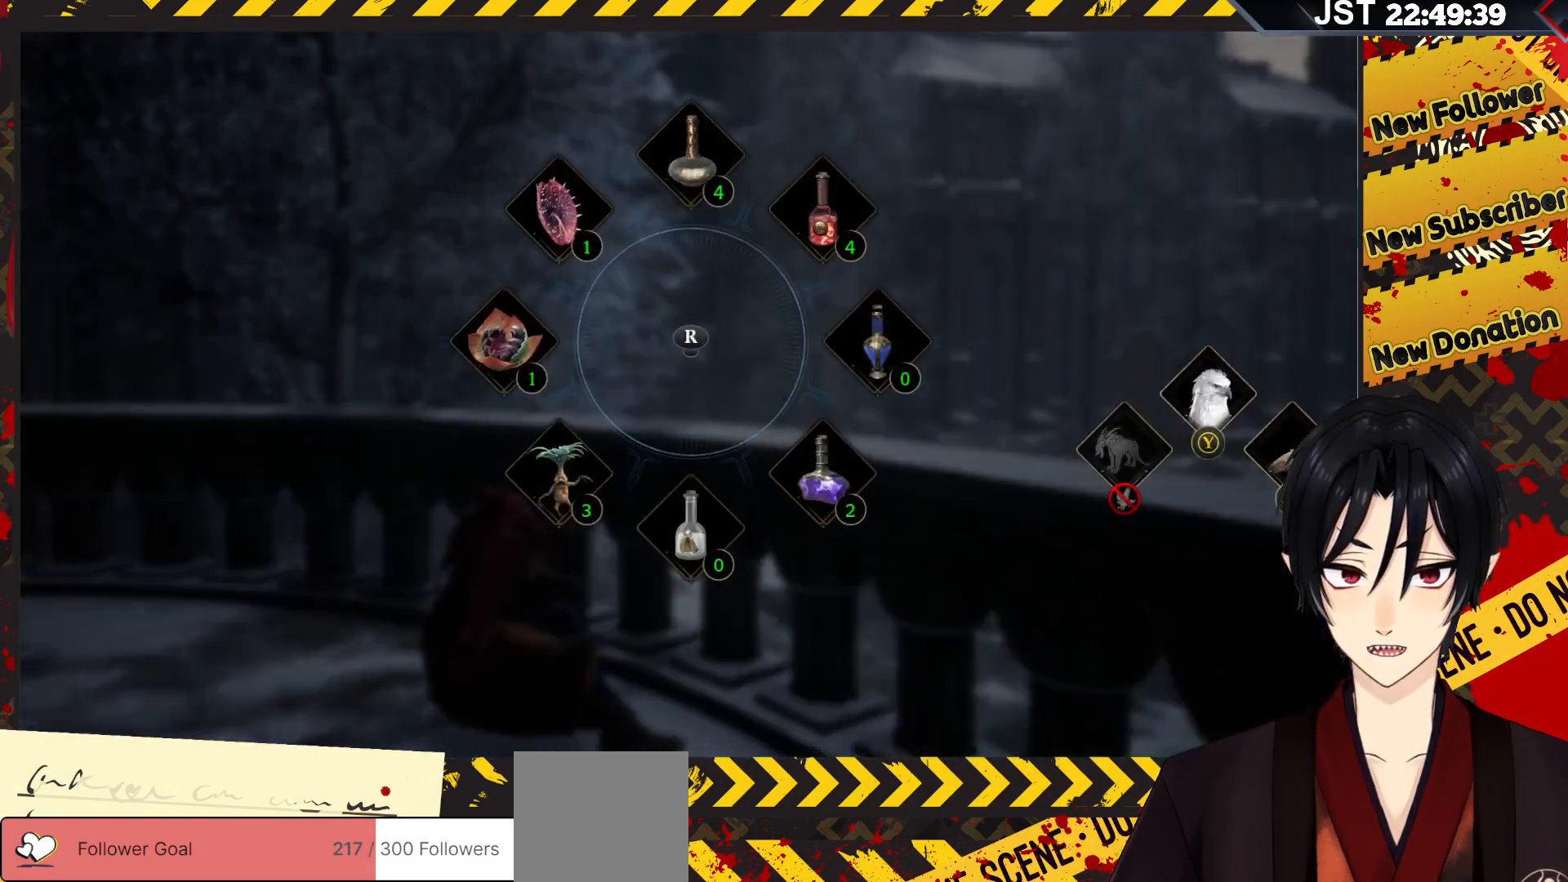
{"buttons": ["L1"], "left_stick": "down", "right_stick": "center", "events": [[150, "B", "down"], [317, "B", "up"]]}
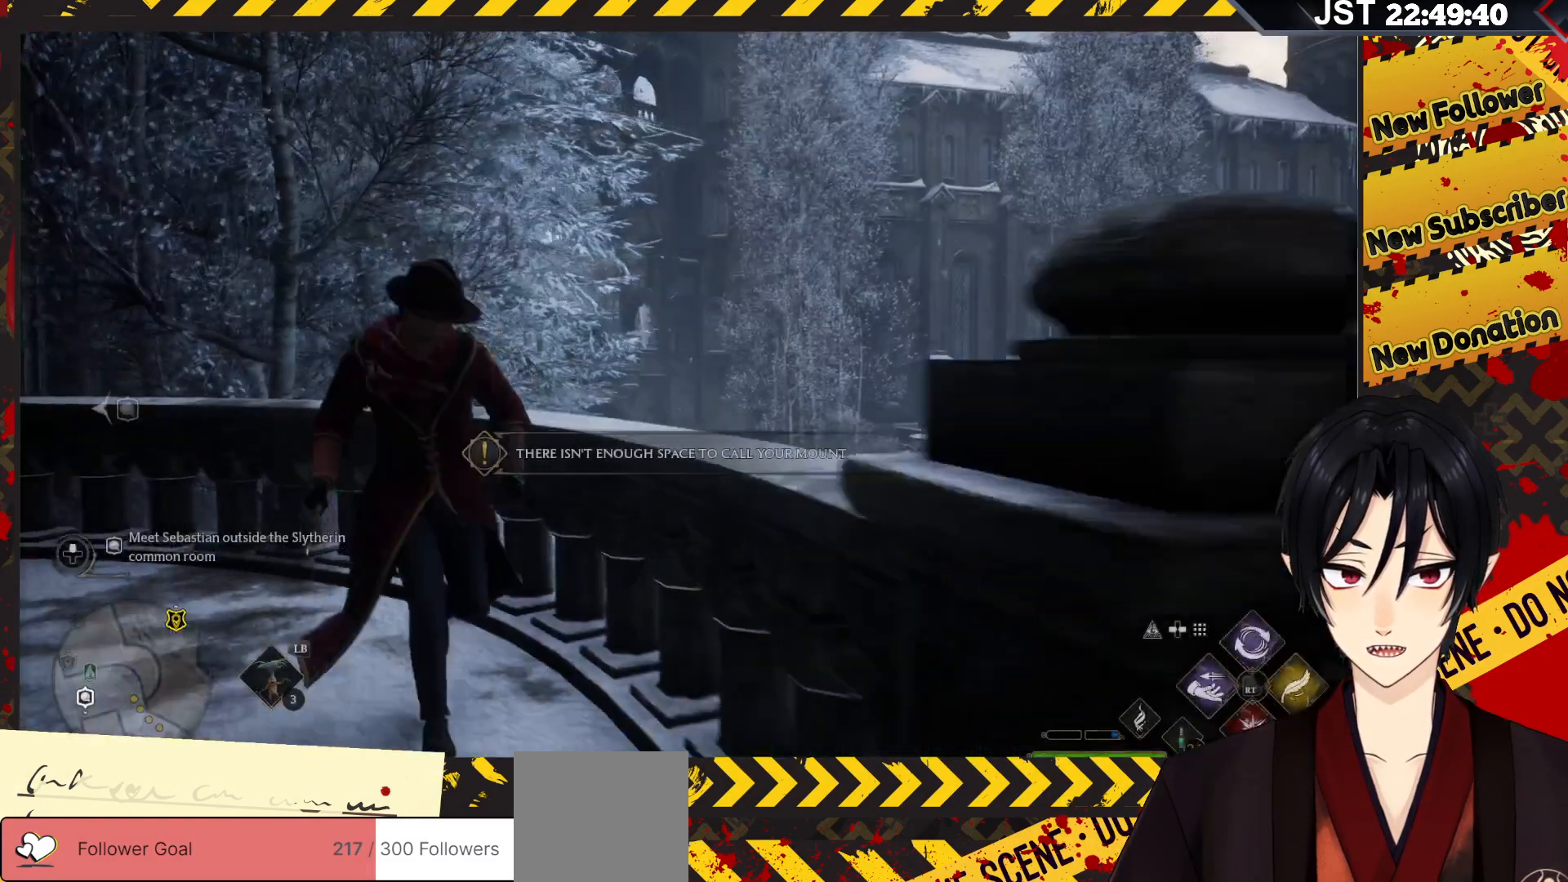
{"buttons": ["L1"], "left_stick": "down-right", "right_stick": "center", "events": [[317, "left_stick", "down-right"]]}
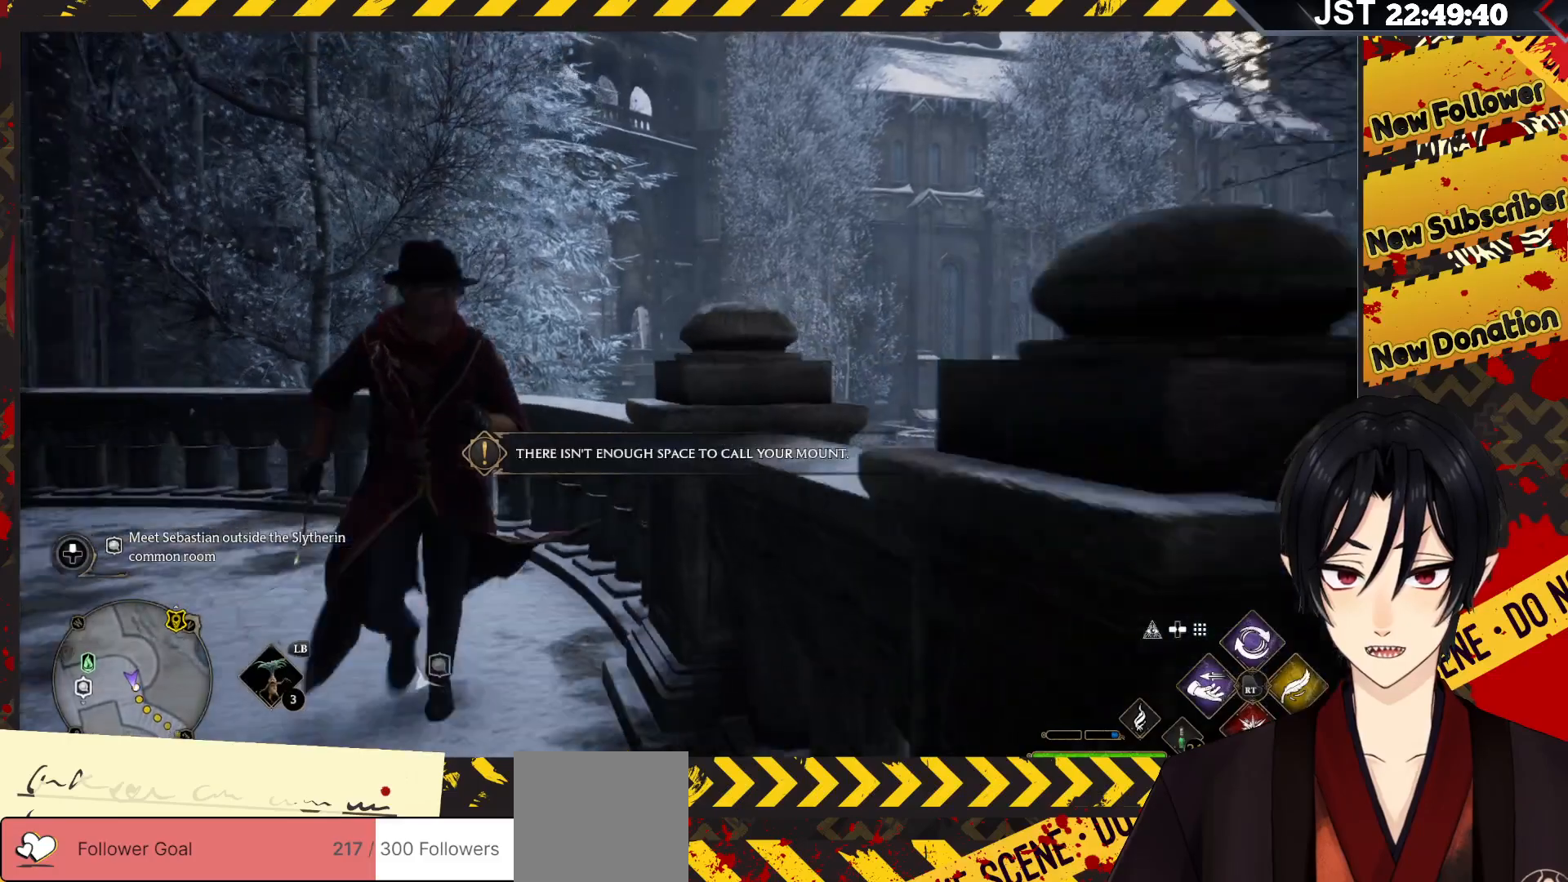
{"buttons": ["L1"], "left_stick": "center", "right_stick": "center", "events": [[17, "left_stick", "down"], [233, "B", "down"], [283, "left_stick", "center"], [417, "B", "up"]]}
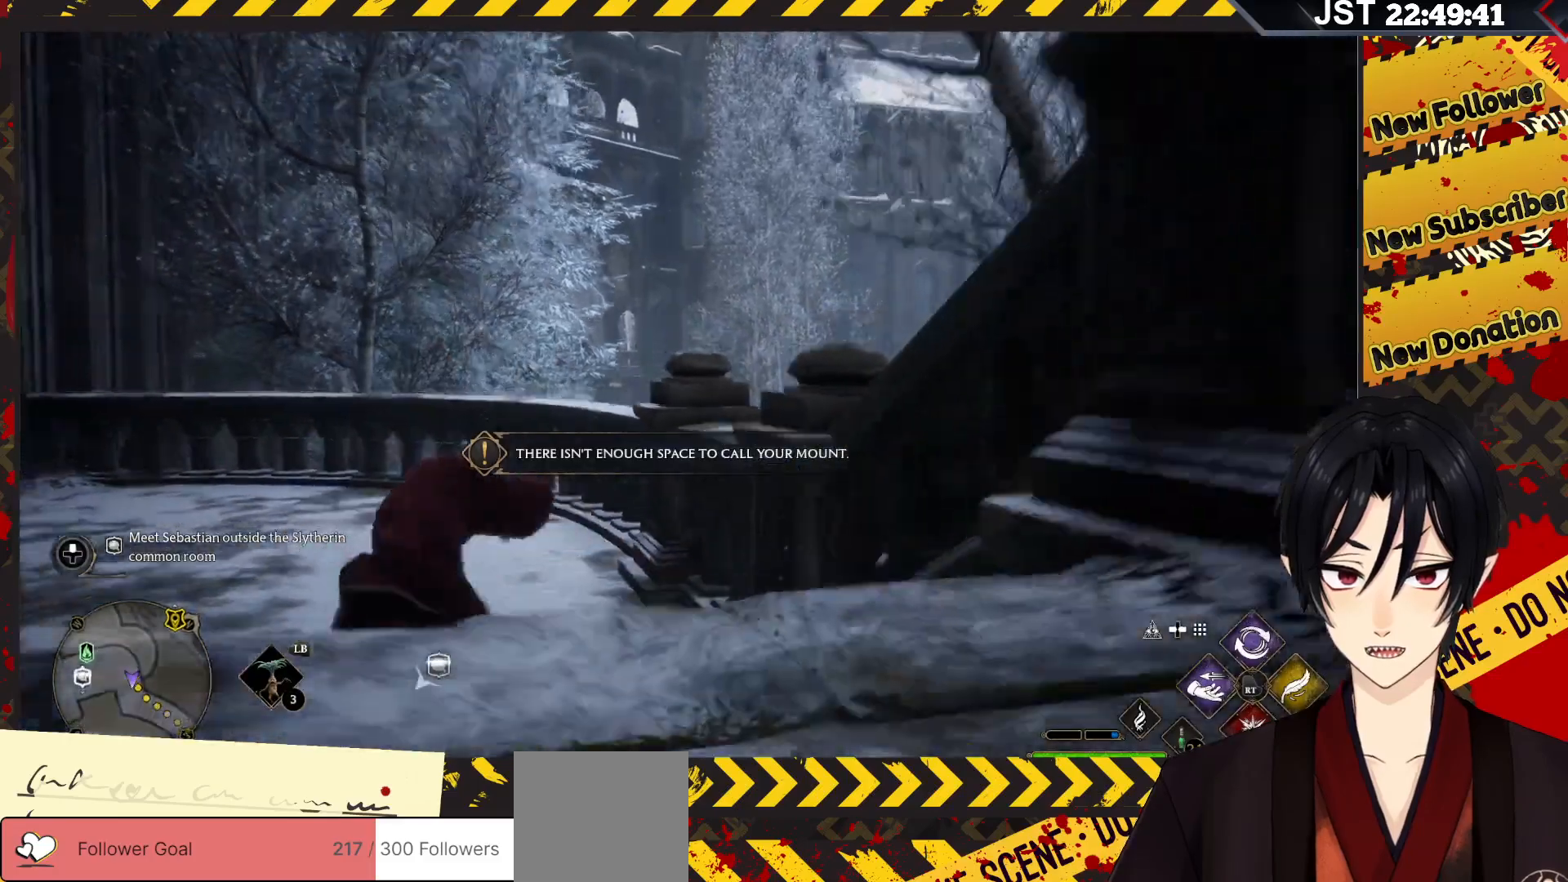
{"buttons": ["L1"], "left_stick": "center", "right_stick": "center", "events": []}
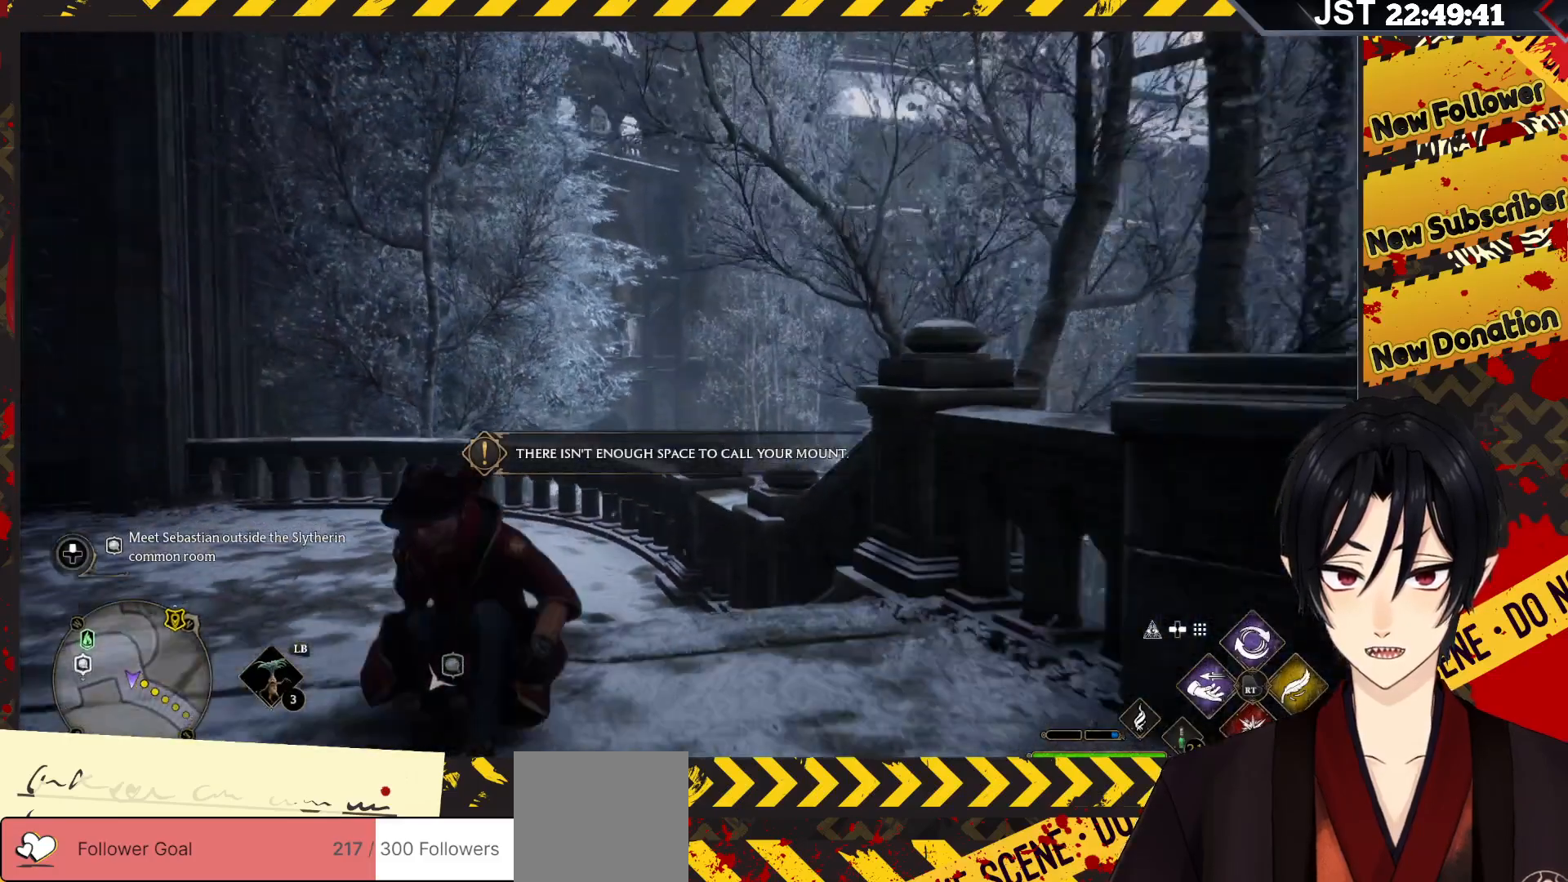
{"buttons": ["L1"], "left_stick": "up-left", "right_stick": "center", "events": [[33, "L1", "up"], [117, "left_stick", "up-left"], [450, "L1", "down"]]}
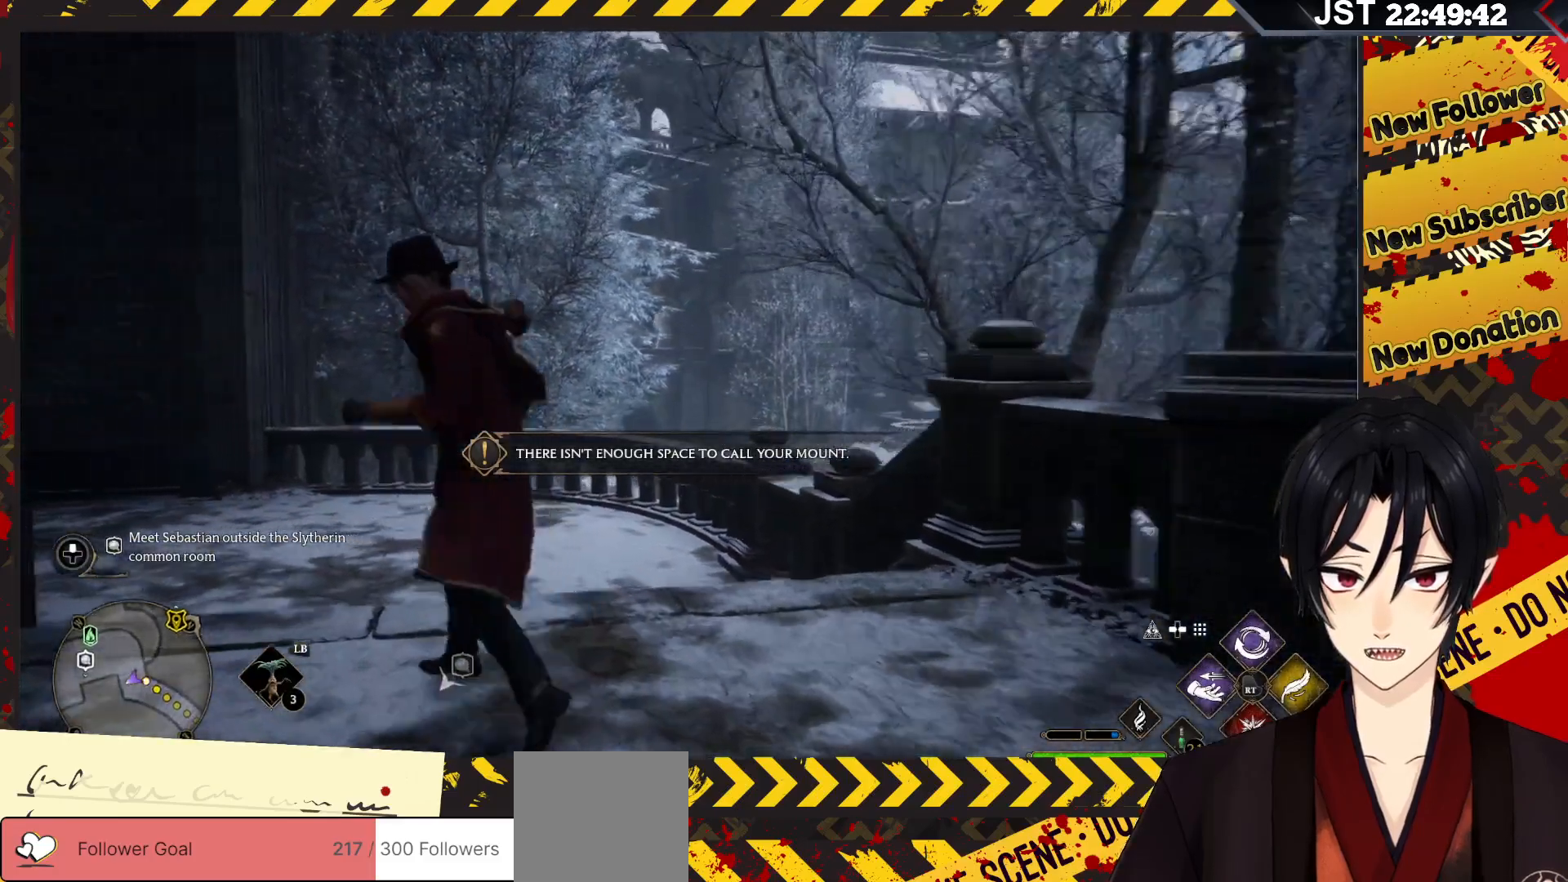
{"buttons": ["L1"], "left_stick": "center", "right_stick": "center", "events": [[117, "left_stick", "up"], [217, "B", "down"], [267, "left_stick", "center"], [383, "B", "up"]]}
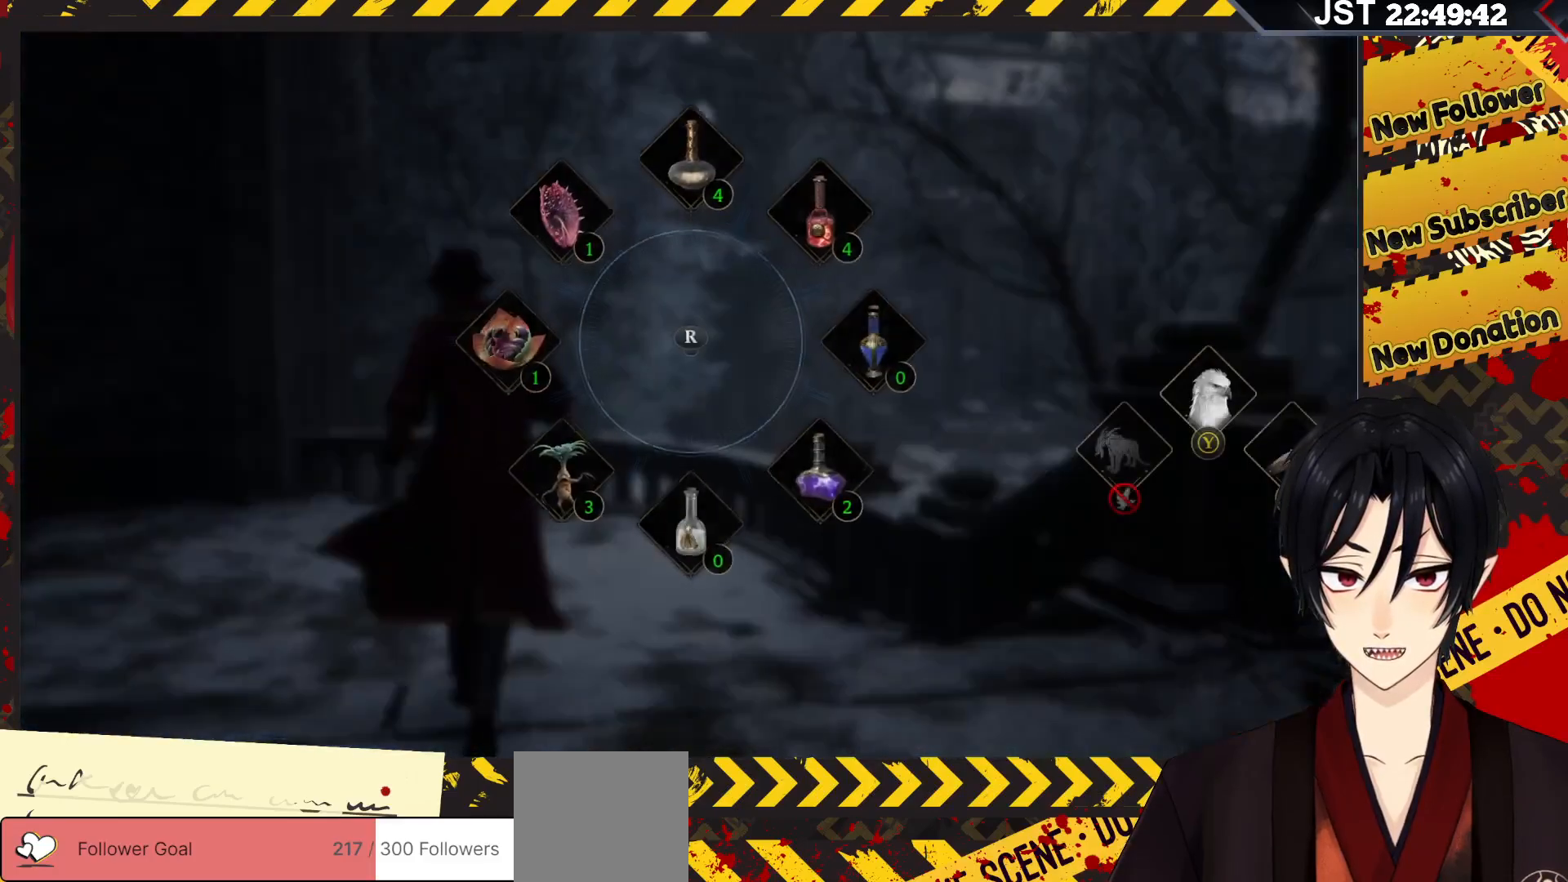
{"buttons": ["L1"], "left_stick": "center", "right_stick": "center", "events": [[317, "B", "down"], [467, "B", "up"]]}